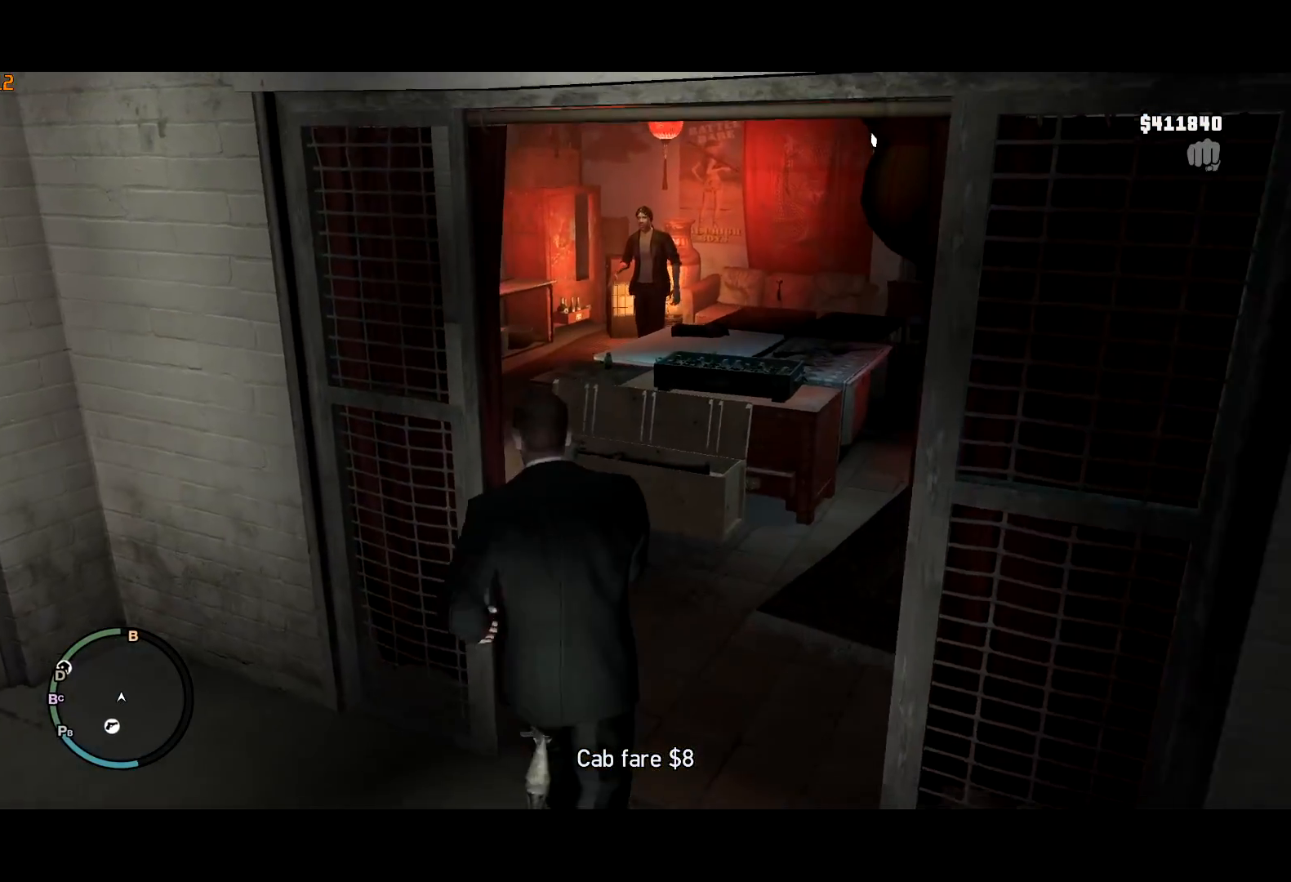
Gameplay with keyboard and mouse; each line is a JSON object with the keys and mouse buttons held at the frame after it. "events" lists presses ("down") and releases ("up") of "a", "c", "ctrl", "d", "down", "e", "escape", "f", "f2", "g", "lock", "q", "r", "return", "s", "shift", "space", "t", "up", "v", "w", "mouse_left", "mouse_right", "mouse_wheel_up" and "mouse_wheel_down" between this image and that frame as [ms after this image, input, new state], when the widget could be followed in between. "mouse_left", "mouse_right", "mouse_wheel_up", "mouse_wheel_down" = the "left", "right", "wheel_up", "wheel_down" buttons of the "mouse" list. No other keys are recorded. Mouse movement is not recorded. Key names are as the overlay labels them; some are game actions (e.g. jump) rather than physical keys. Not read: other_keys.
{"keys": ["return"], "mouse": [], "events": [[234, "d", "down"], [317, "d", "up"], [367, "shift", "up"], [450, "w", "up"], [500, "return", "down"]]}
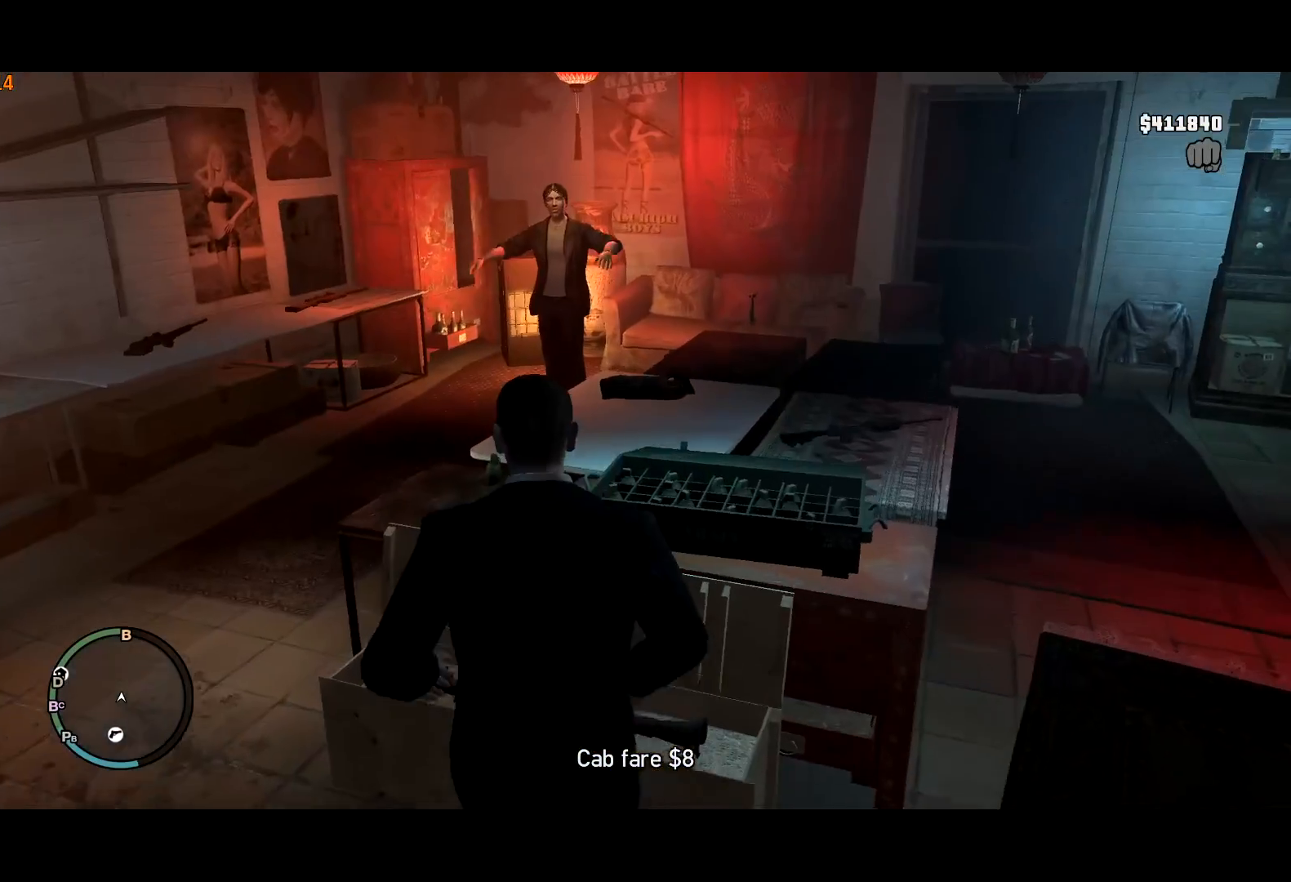
{"keys": ["a"], "mouse": [], "events": [[50, "return", "up"], [50, "w", "down"], [100, "w", "up"], [150, "return", "down"], [184, "return", "up"], [284, "return", "down"], [334, "return", "up"], [417, "return", "down"], [467, "a", "down"], [484, "return", "up"]]}
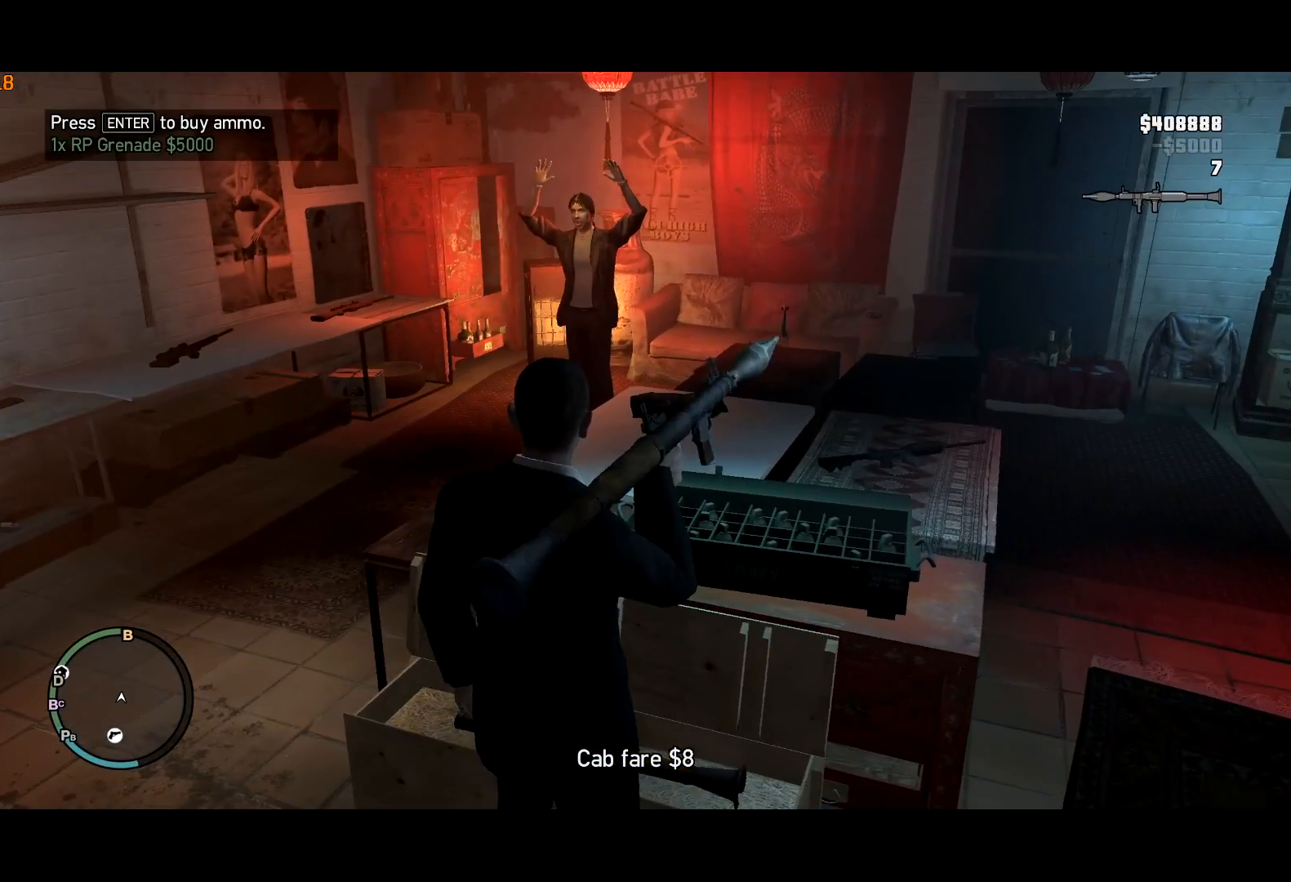
{"keys": ["a", "shift", "w"], "mouse": [], "events": [[17, "return", "down"], [67, "return", "up"], [150, "return", "down"], [200, "return", "up"], [200, "shift", "down"], [400, "w", "down"]]}
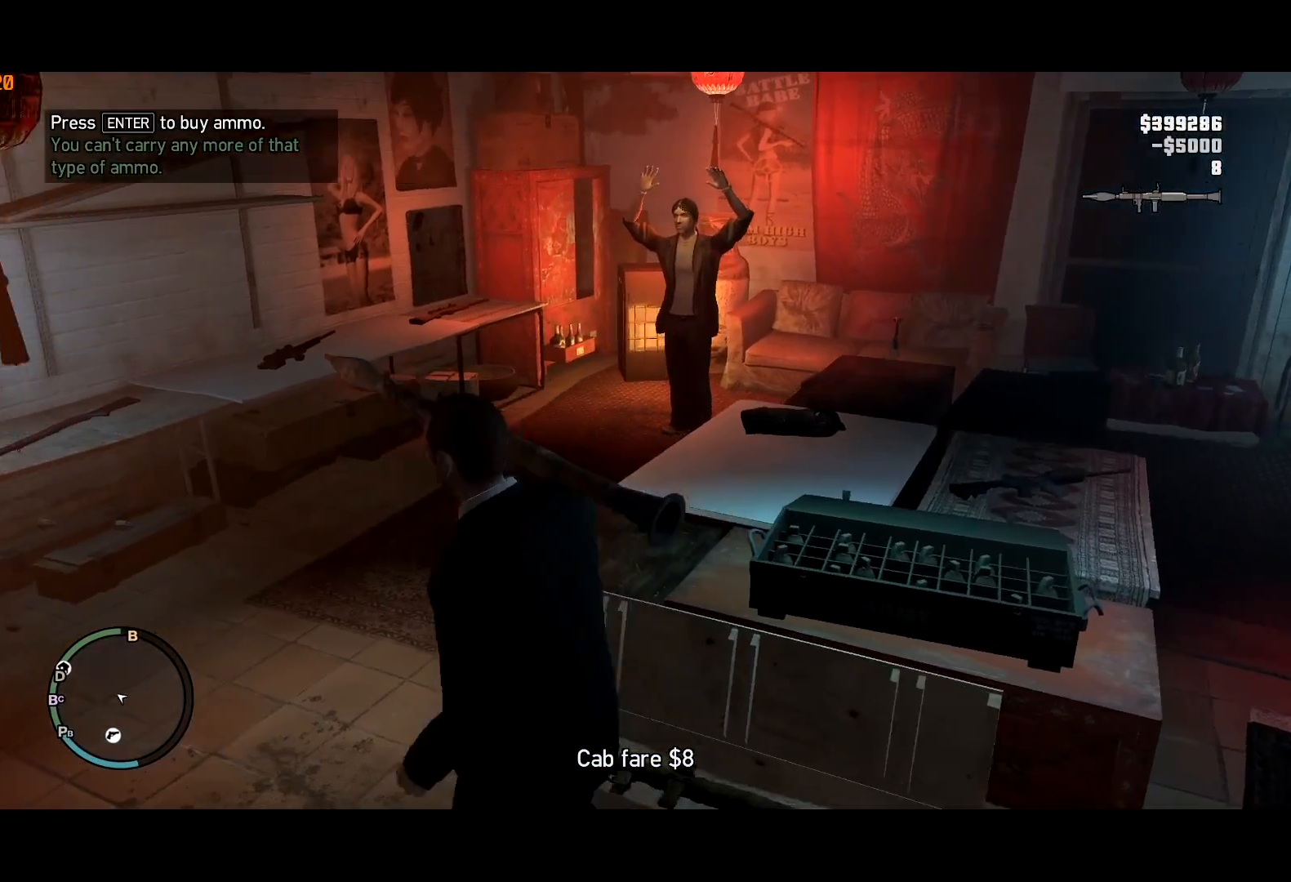
{"keys": ["shift", "w"], "mouse": [], "events": [[34, "a", "up"], [400, "d", "down"], [500, "d", "up"]]}
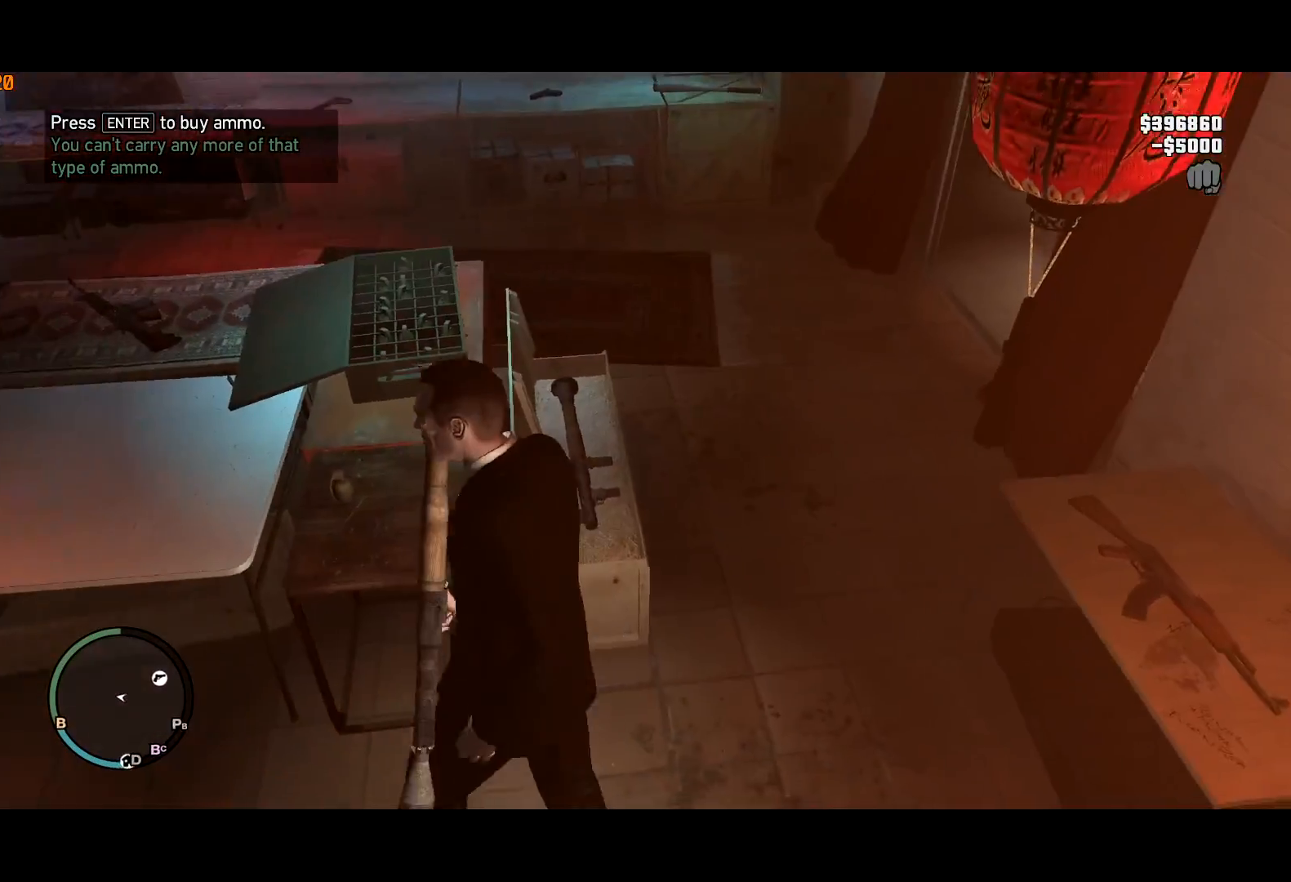
{"keys": ["return", "w"], "mouse": [], "events": [[100, "a", "down"], [367, "a", "up"], [367, "shift", "up"], [417, "w", "up"], [467, "return", "down"], [467, "w", "down"]]}
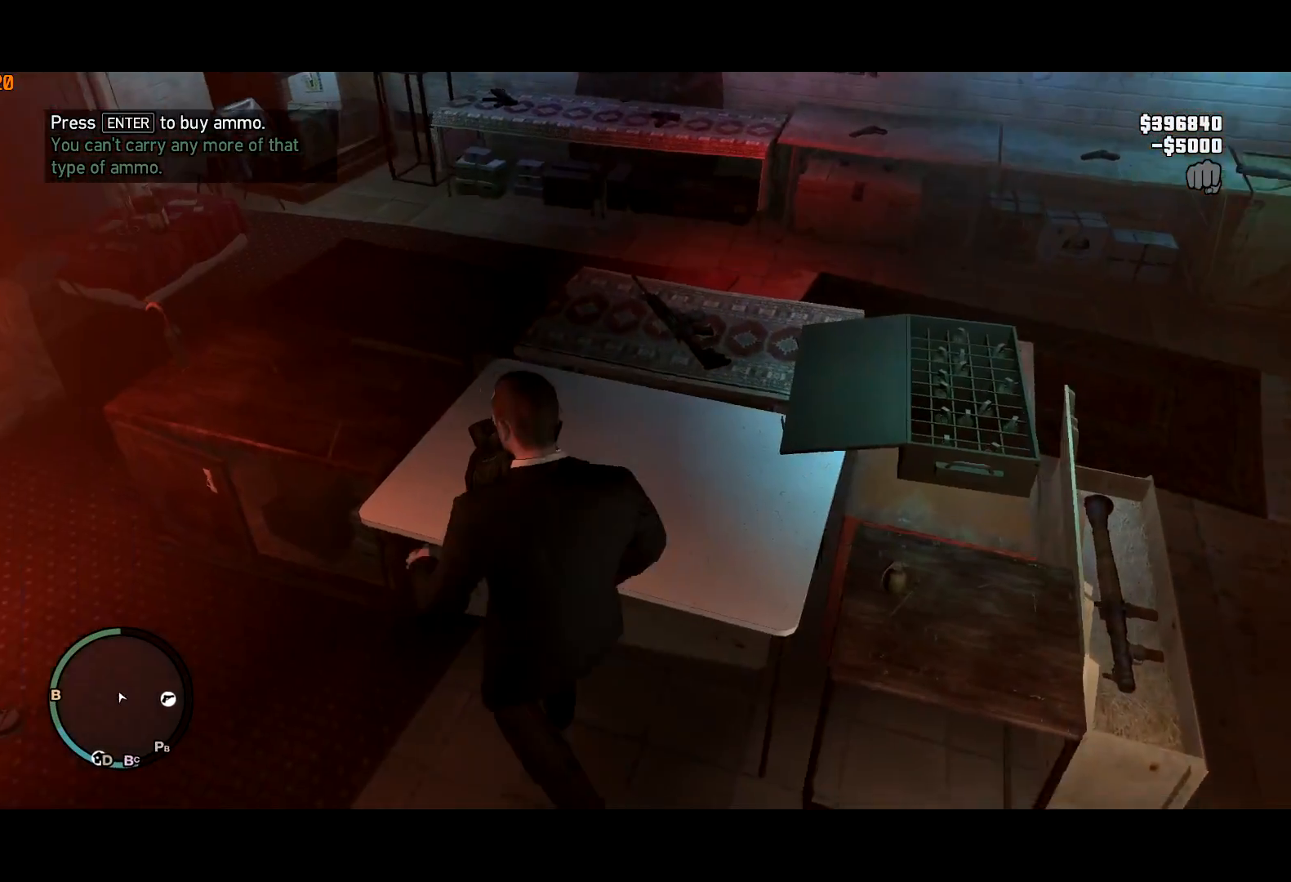
{"keys": ["d"], "mouse": [], "events": [[67, "return", "up"], [67, "w", "up"], [117, "return", "down"], [150, "d", "down"], [200, "return", "up"], [250, "return", "down"], [300, "d", "up"], [300, "return", "up"], [400, "d", "down"], [400, "return", "down"], [450, "return", "up"]]}
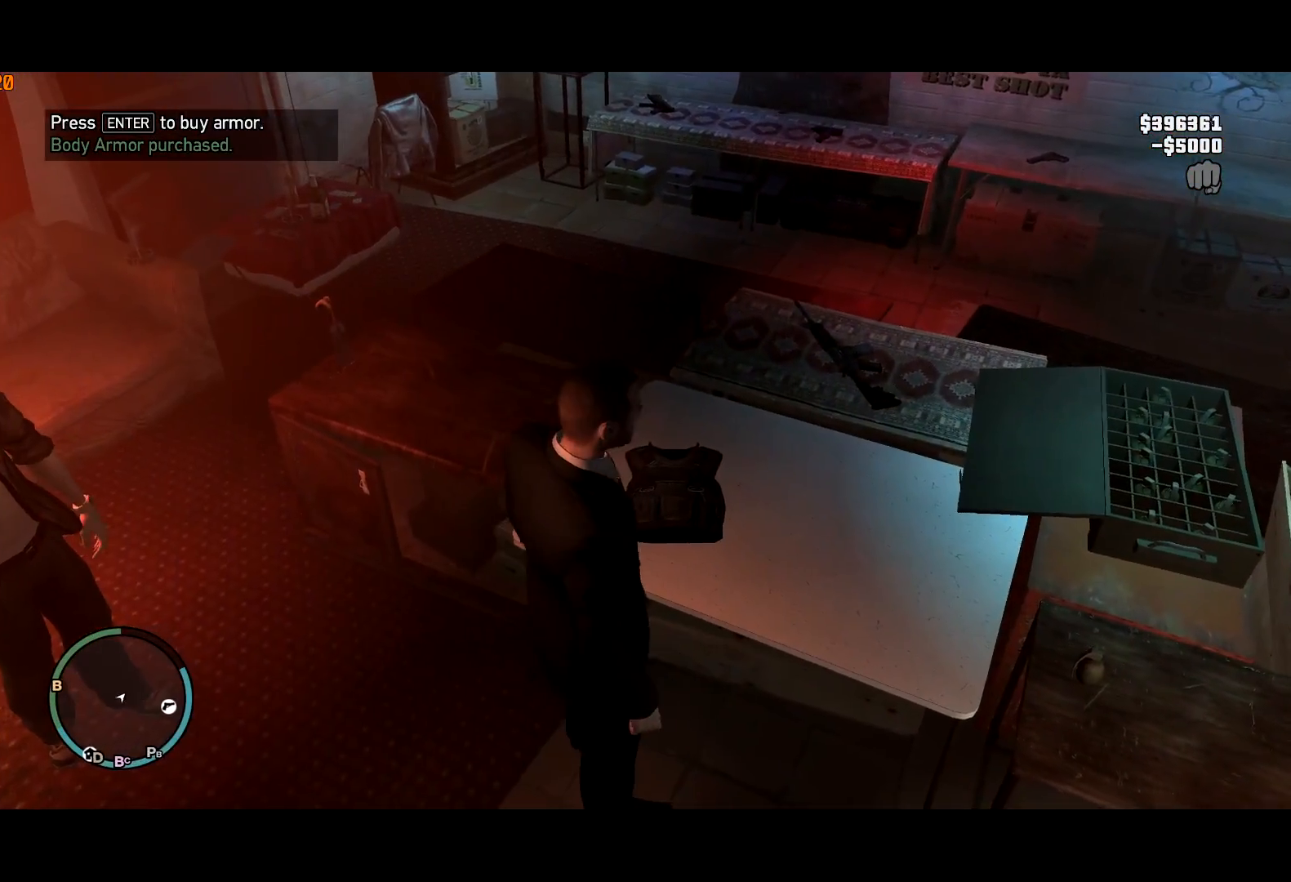
{"keys": ["d"], "mouse": [], "events": [[34, "return", "down"], [84, "return", "up"], [167, "shift", "down"], [500, "shift", "up"]]}
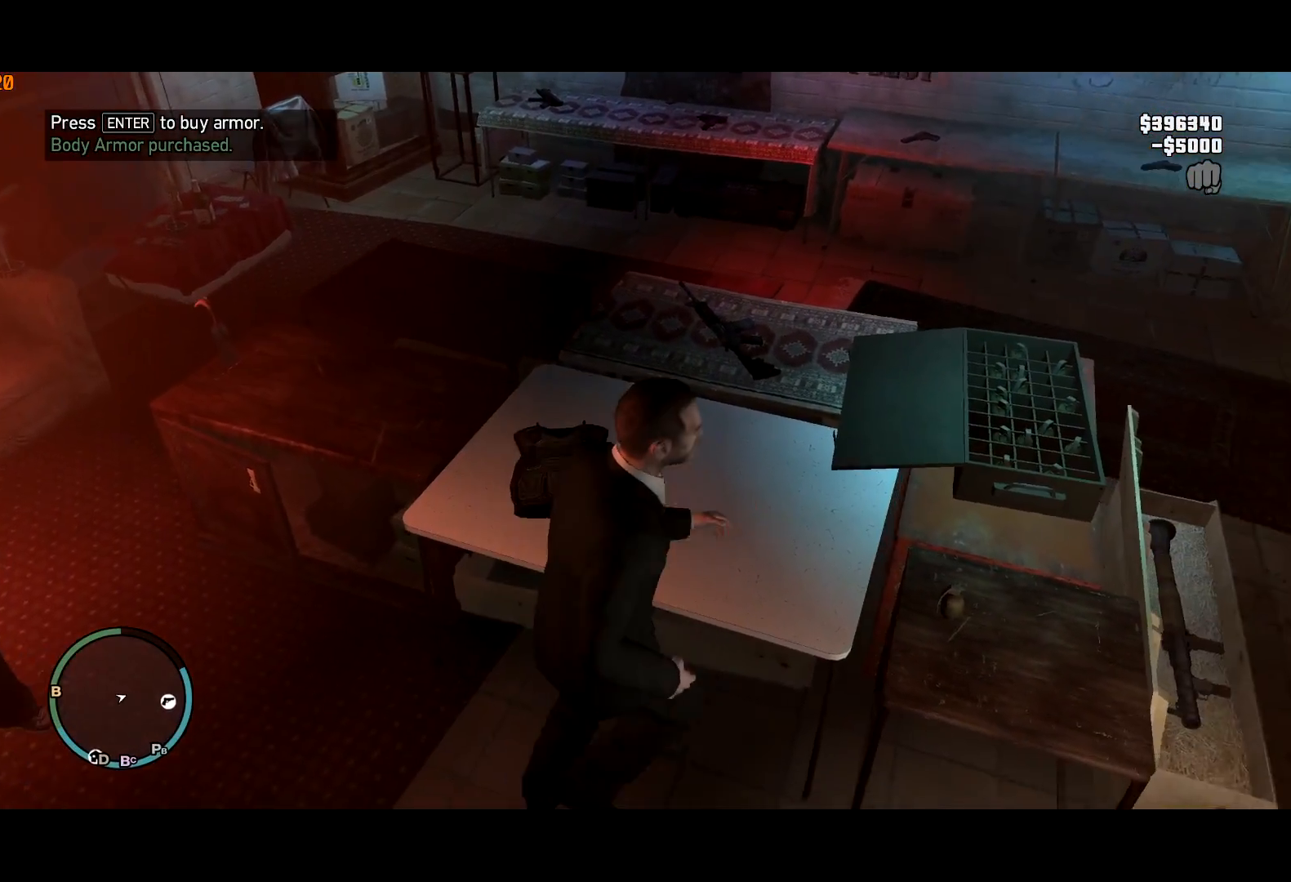
{"keys": ["e", "return"], "mouse": [], "events": [[50, "d", "up"], [334, "e", "down"], [384, "e", "up"], [384, "w", "down"], [434, "e", "down"], [434, "w", "up"], [467, "return", "down"]]}
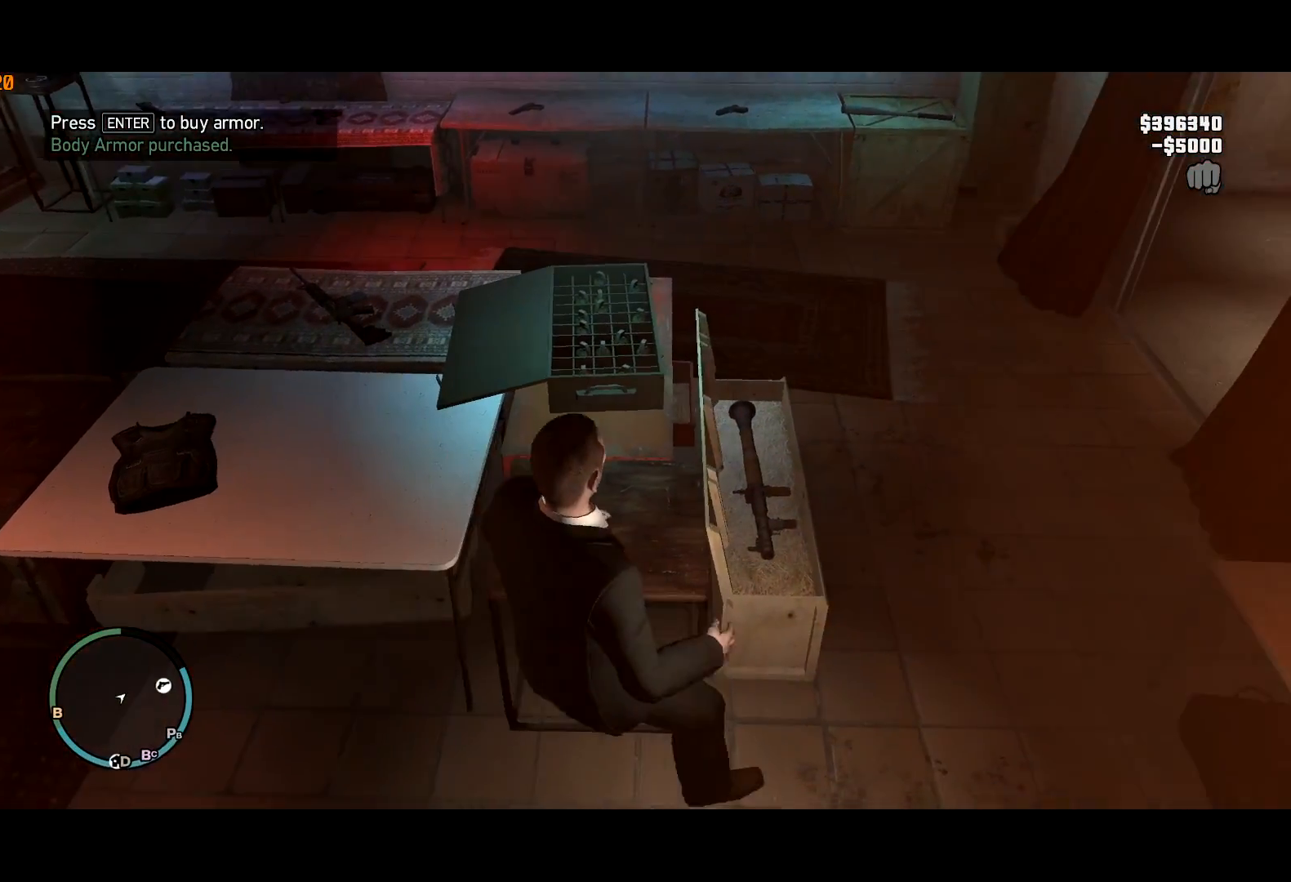
{"keys": ["e"], "mouse": [], "events": [[17, "e", "up"], [67, "e", "down"], [67, "return", "up"], [117, "return", "down"], [167, "e", "up"], [167, "return", "up"], [217, "e", "down"], [250, "e", "up"], [250, "return", "down"], [300, "e", "down"], [300, "return", "up"], [384, "e", "up"], [384, "return", "down"], [434, "e", "down"], [434, "return", "up"]]}
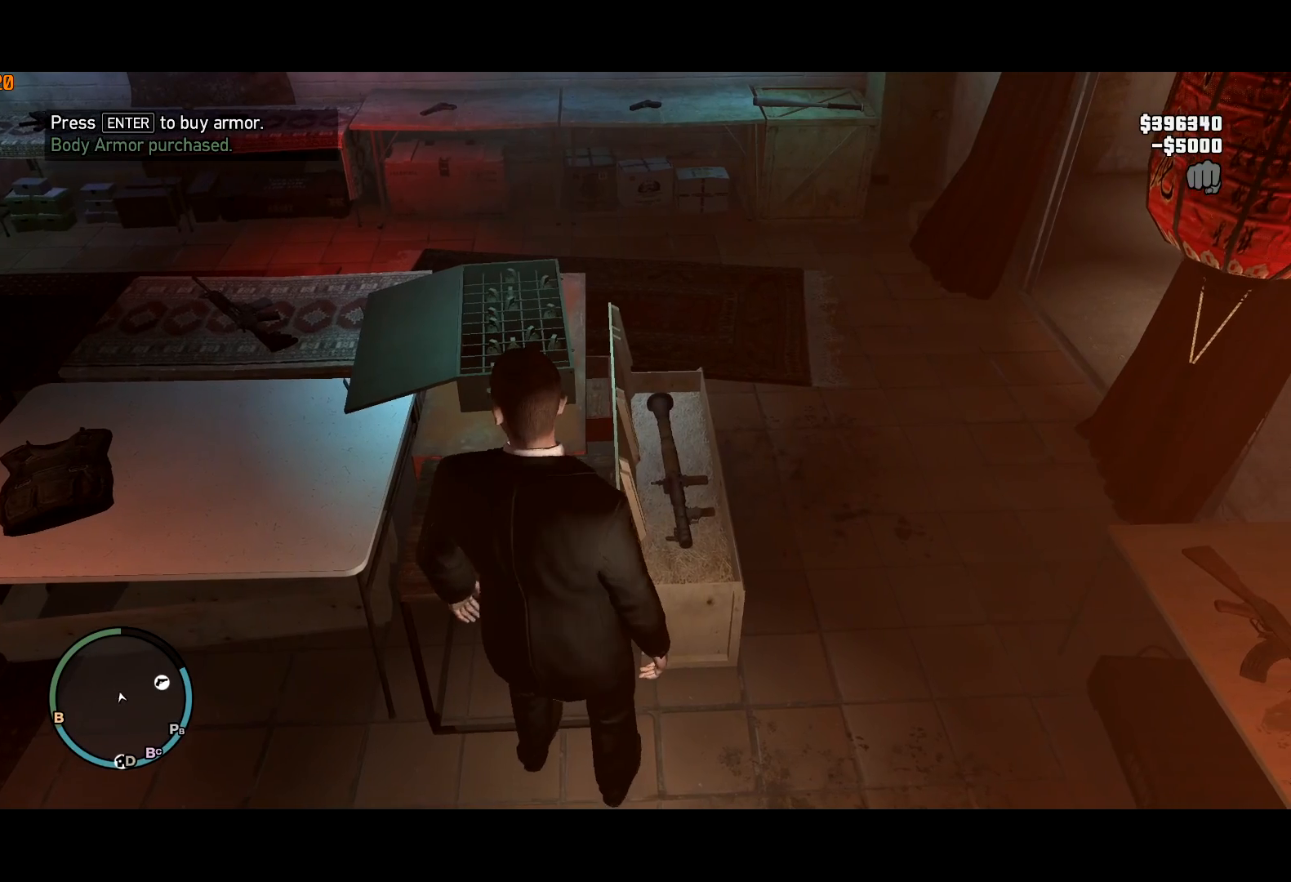
{"keys": ["f2"], "mouse": [], "events": [[34, "e", "up"], [34, "return", "down"], [84, "e", "down"], [84, "return", "up"], [167, "e", "up"], [167, "return", "down"], [217, "return", "up"], [317, "f2", "down"], [317, "return", "down"], [367, "f2", "up"], [367, "return", "up"], [417, "return", "down"], [467, "f2", "down"], [467, "return", "up"]]}
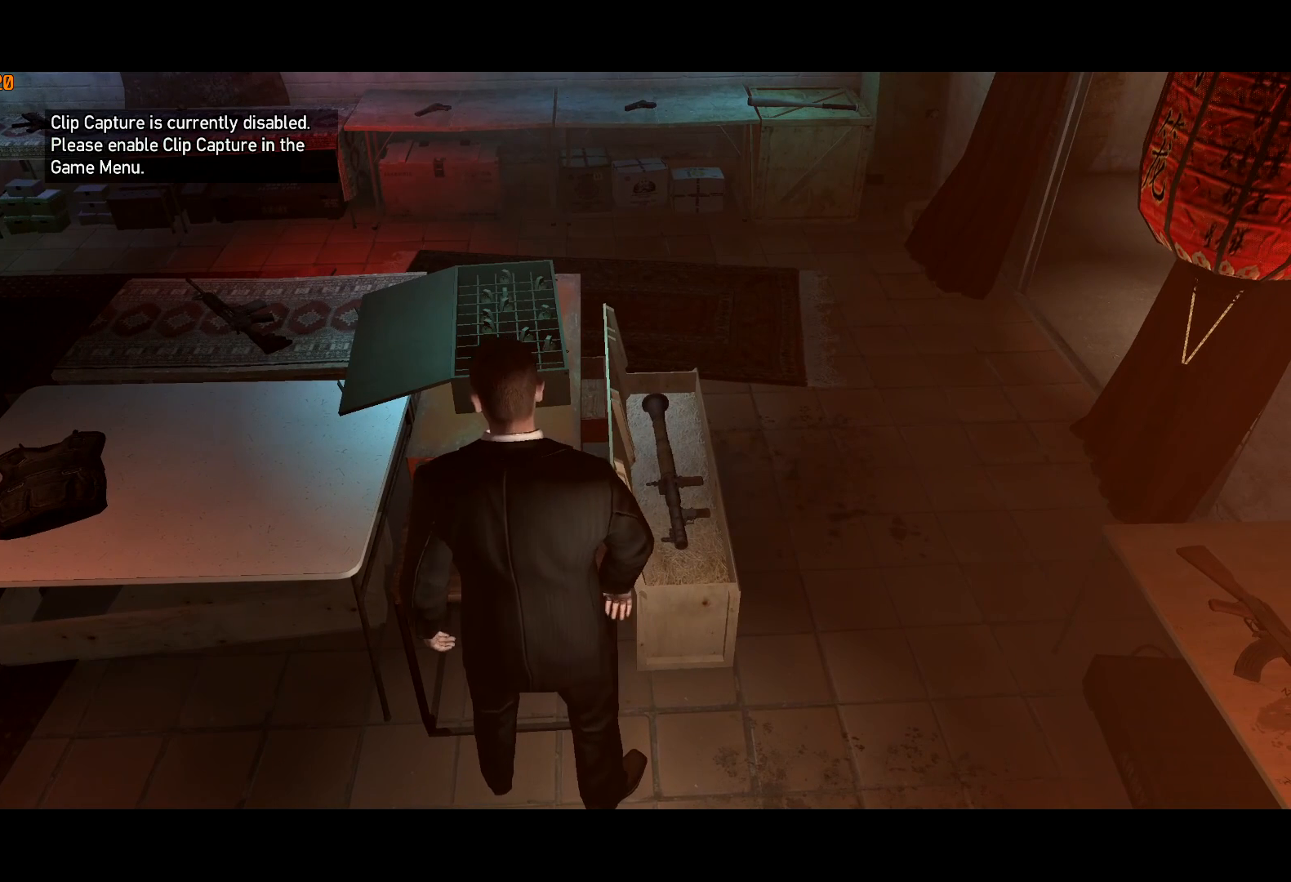
{"keys": [], "mouse": [], "events": [[50, "f2", "up"], [50, "return", "down"], [100, "return", "up"], [184, "return", "down"], [234, "return", "up"], [284, "return", "down"], [384, "return", "up"], [417, "return", "down"], [467, "return", "up"]]}
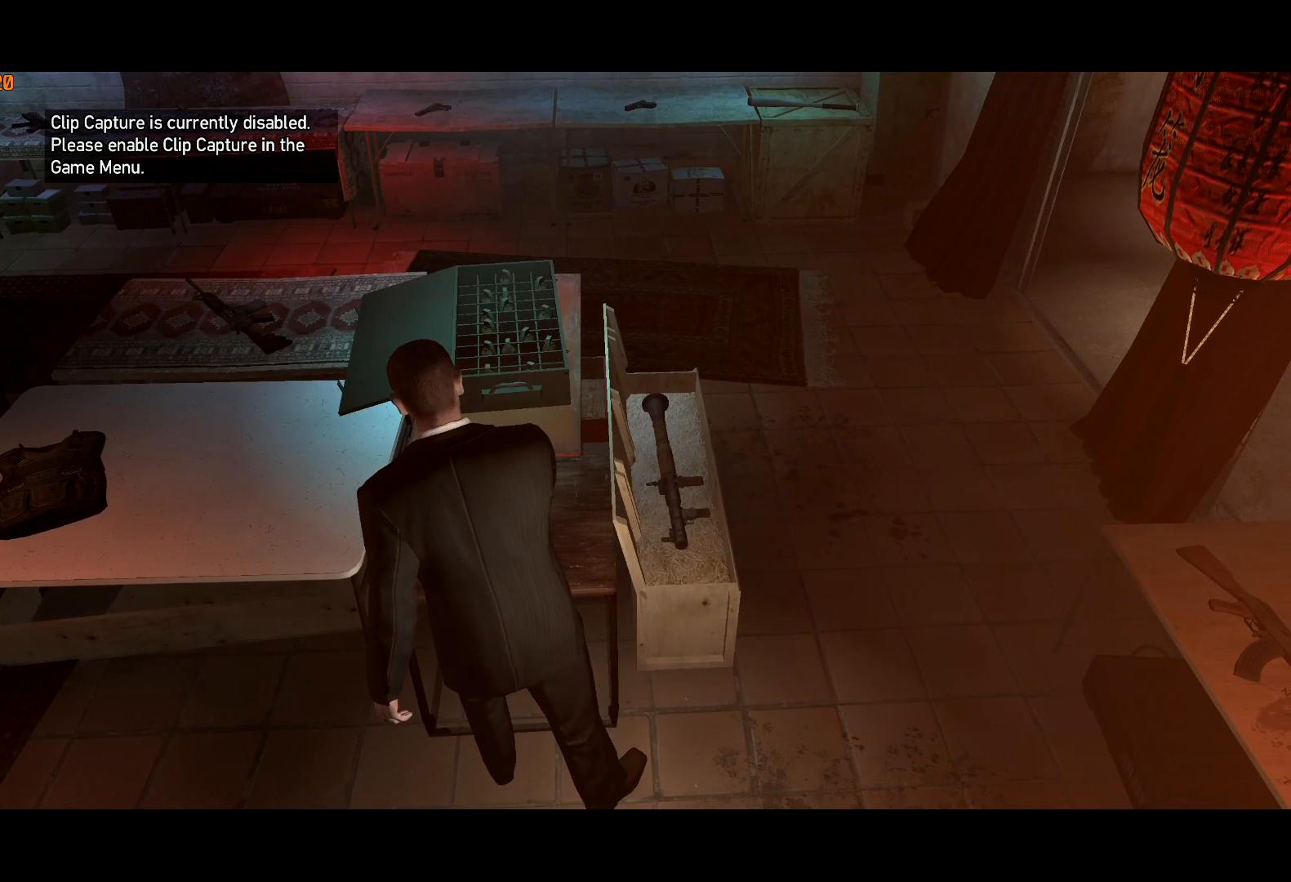
{"keys": [], "mouse": [], "events": [[67, "return", "down"], [117, "return", "up"], [200, "return", "down"], [250, "return", "up"], [300, "return", "down"], [350, "return", "up"], [450, "return", "down"], [484, "return", "up"]]}
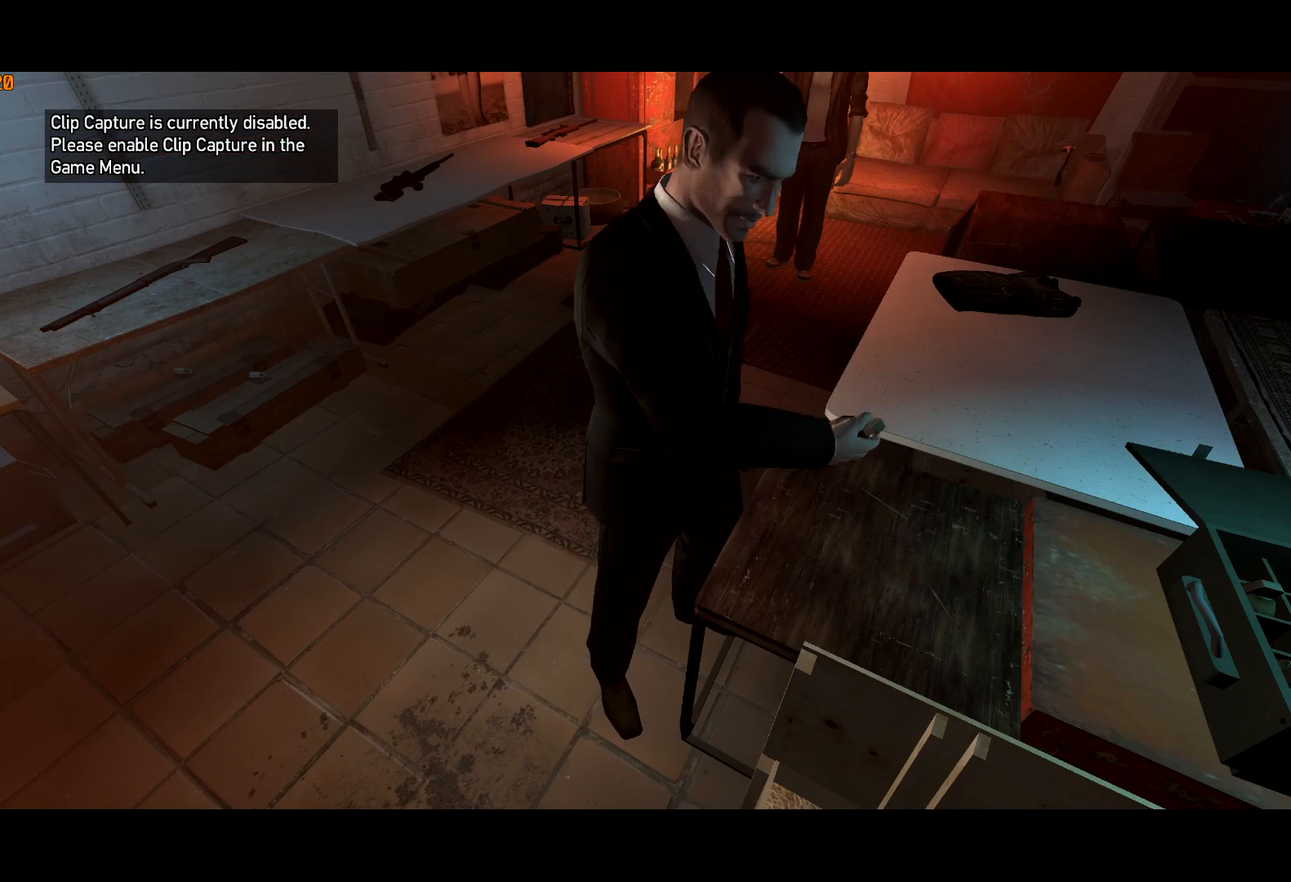
{"keys": [], "mouse": [], "events": [[84, "return", "down"], [134, "return", "up"], [184, "return", "down"], [217, "return", "up"], [317, "return", "down"], [367, "return", "up"], [400, "return", "down"], [500, "return", "up"]]}
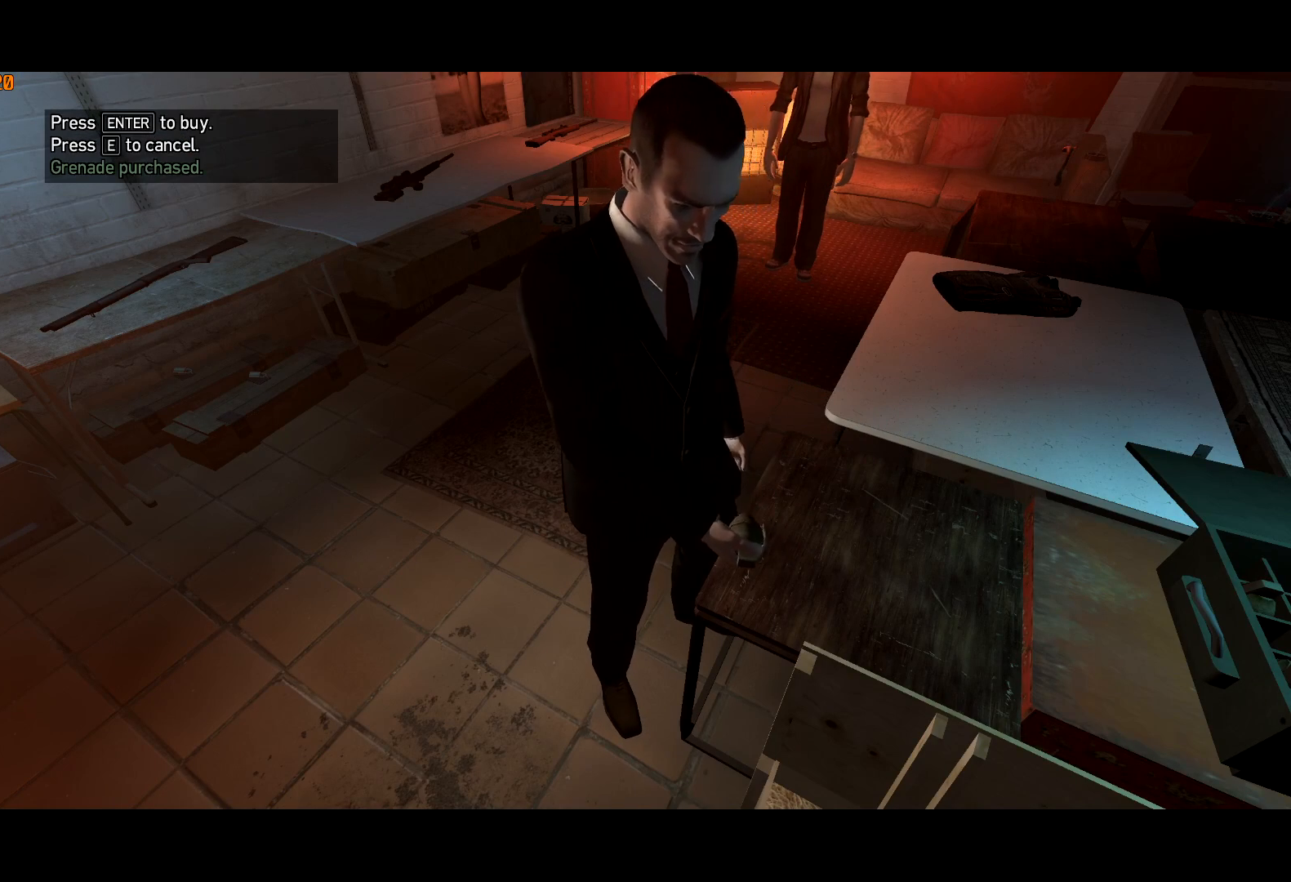
{"keys": [], "mouse": [], "events": [[50, "return", "down"], [100, "return", "up"], [134, "return", "down"], [250, "return", "up"], [284, "return", "down"], [334, "return", "up"], [434, "return", "down"], [484, "return", "up"]]}
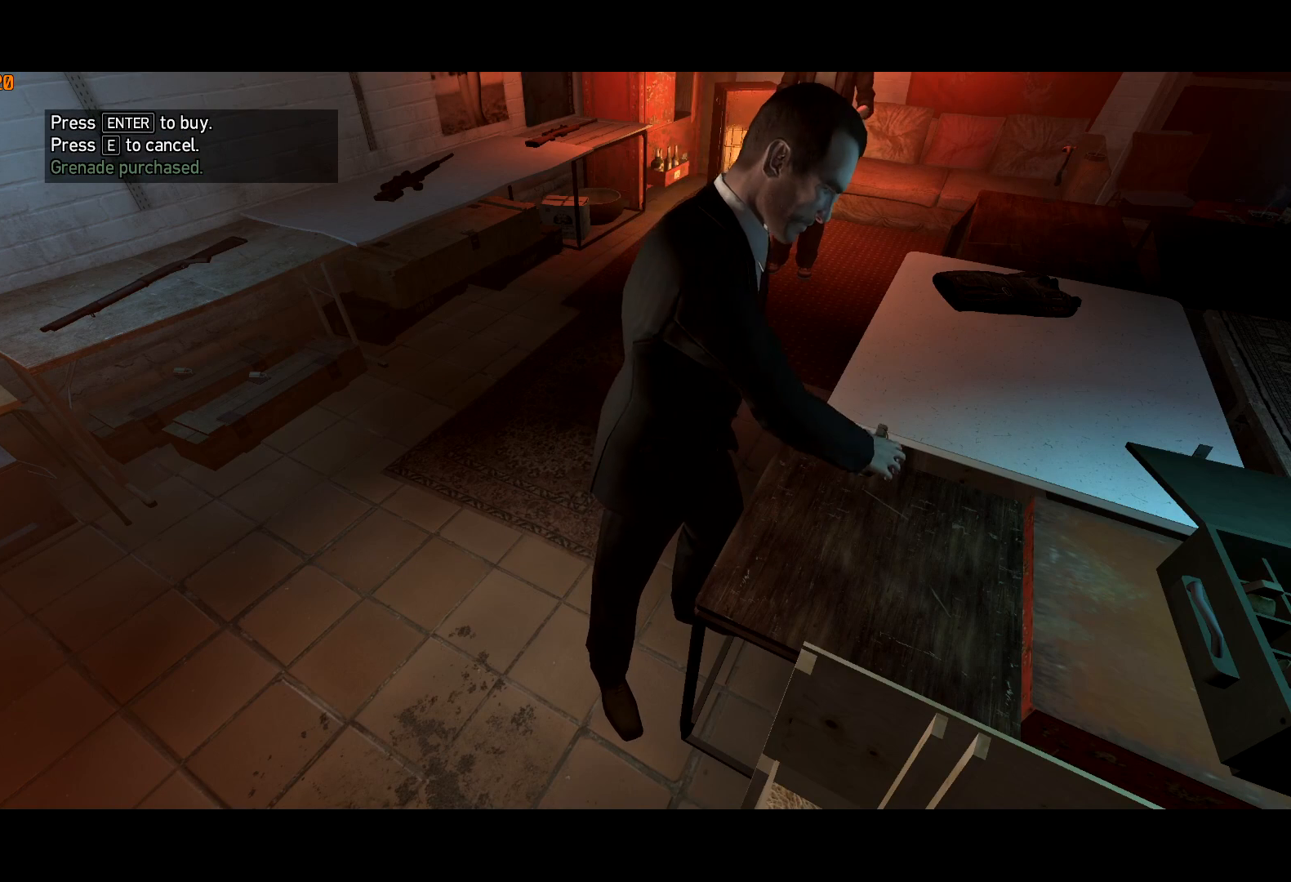
{"keys": [], "mouse": [], "events": [[67, "return", "down"], [117, "return", "up"], [167, "return", "down"], [250, "return", "up"], [300, "return", "down"], [350, "return", "up"], [434, "return", "down"], [484, "return", "up"]]}
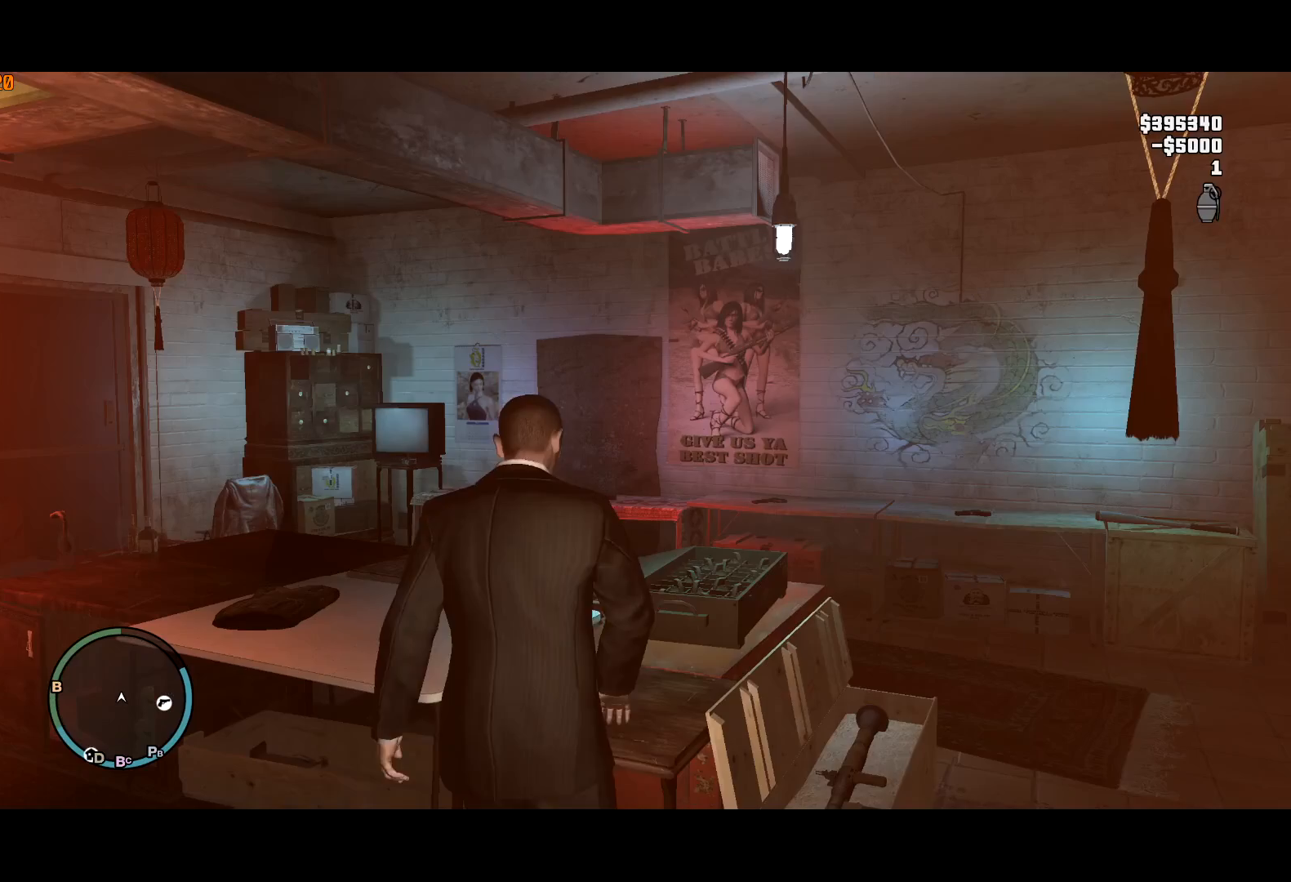
{"keys": ["d"], "mouse": [], "events": [[84, "return", "down"], [117, "return", "up"], [167, "return", "down"], [267, "return", "up"], [317, "d", "down"], [317, "return", "down"], [417, "d", "up"], [417, "return", "up"], [467, "return", "down"], [500, "d", "down"], [500, "return", "up"]]}
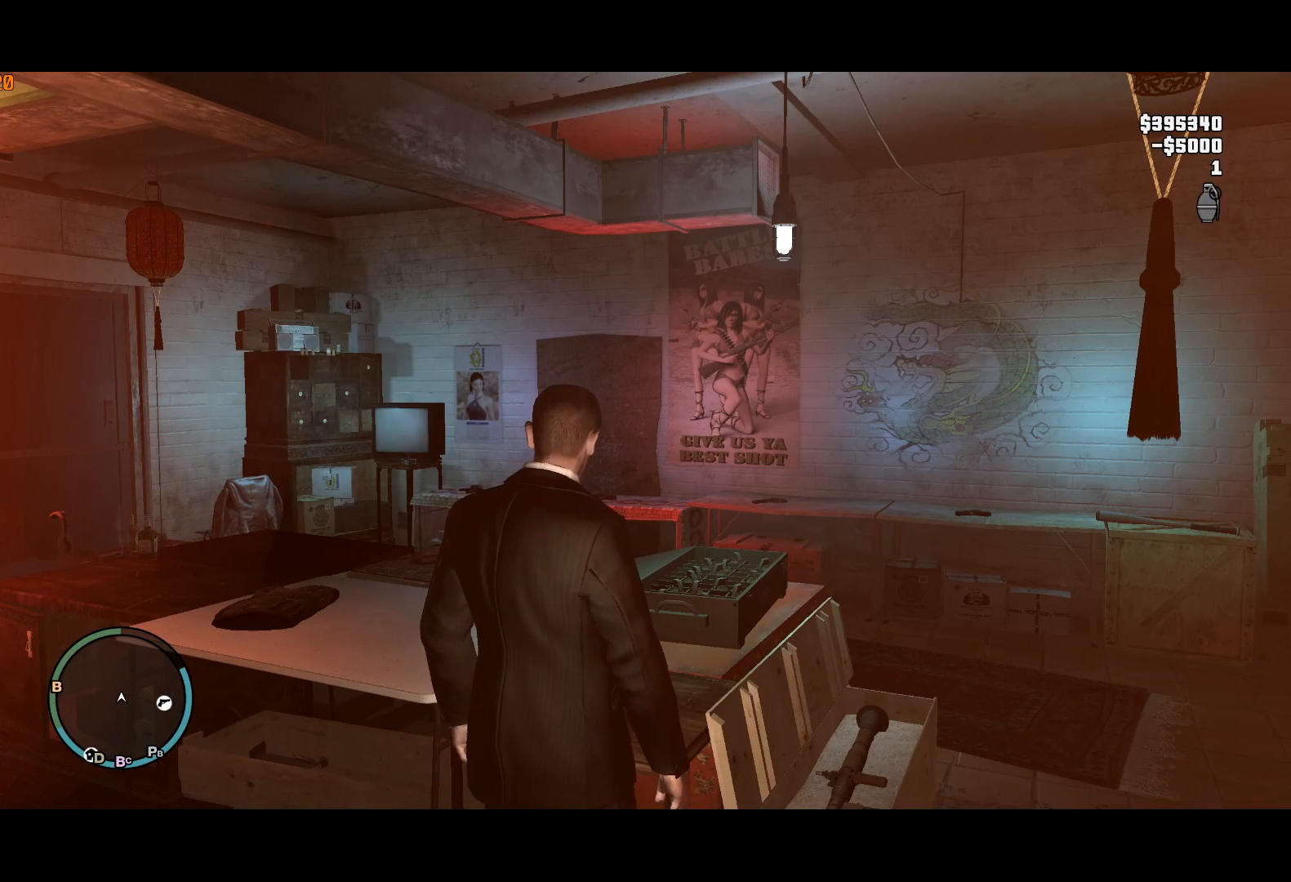
{"keys": ["w"], "mouse": [], "events": [[50, "d", "up"], [100, "return", "down"], [100, "w", "down"], [150, "return", "up"], [200, "w", "up"], [234, "return", "down"], [284, "return", "up"], [284, "w", "down"], [367, "return", "down"], [417, "return", "up"]]}
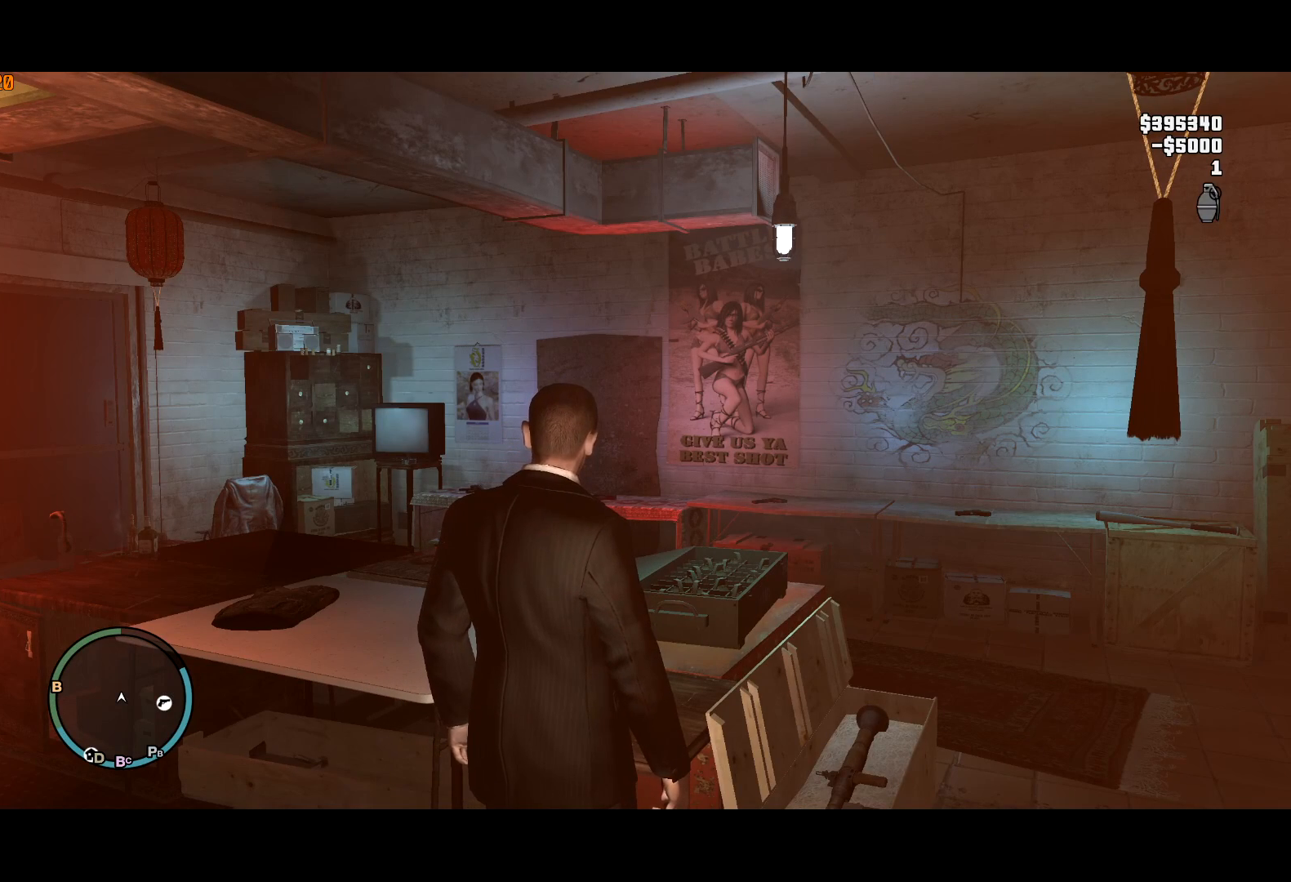
{"keys": ["shift", "w"], "mouse": [], "events": [[17, "return", "down"], [67, "return", "up"], [67, "shift", "down"], [167, "return", "down"], [217, "return", "up"], [250, "return", "down"], [350, "return", "up"], [400, "return", "down"], [500, "return", "up"]]}
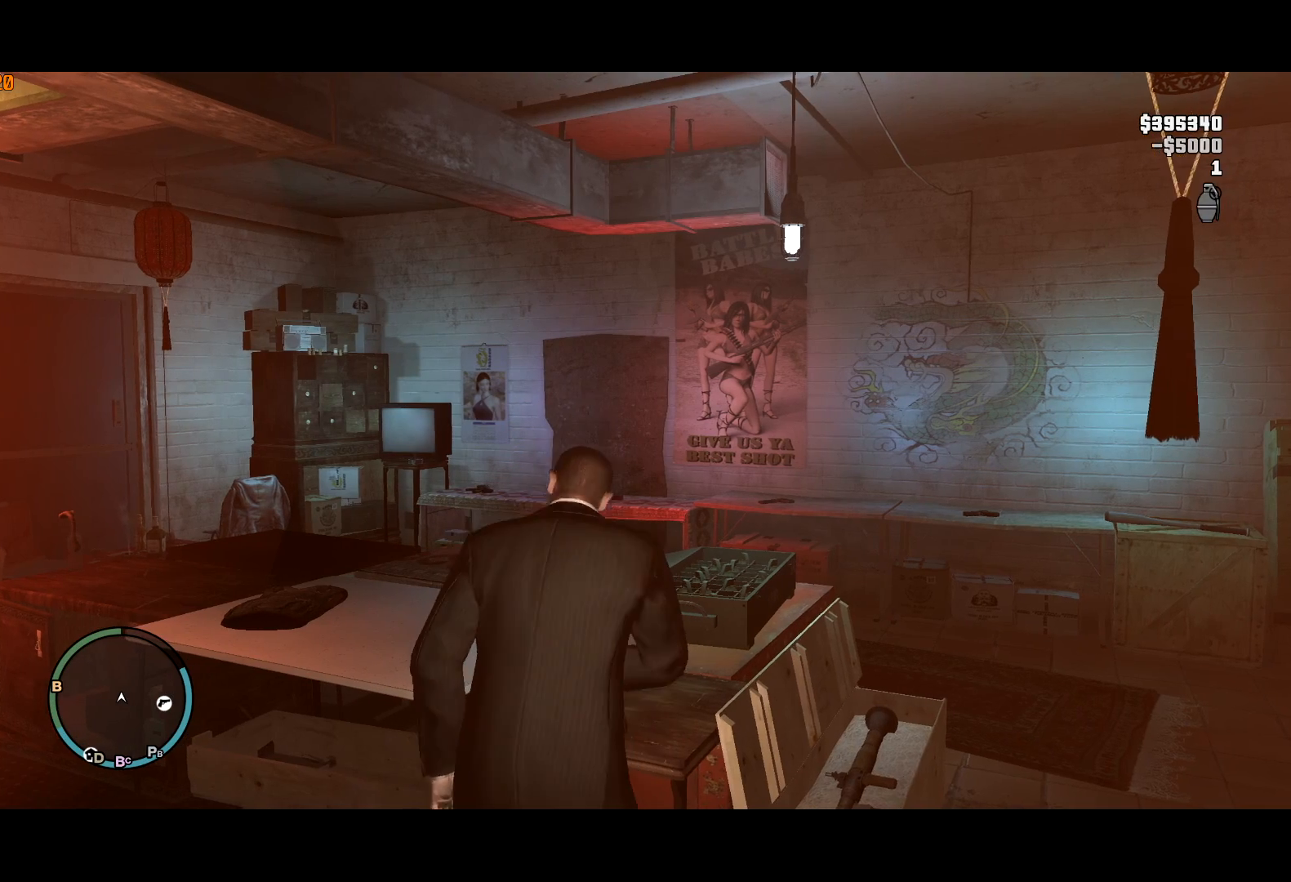
{"keys": ["w"], "mouse": [], "events": [[34, "return", "down"], [134, "return", "up"], [134, "shift", "up"], [134, "w", "up"], [167, "return", "down"], [217, "d", "down"], [267, "return", "up"], [317, "d", "up"], [317, "return", "down"], [317, "w", "down"], [367, "return", "up"], [367, "w", "up"], [450, "return", "down"], [450, "w", "down"], [500, "return", "up"]]}
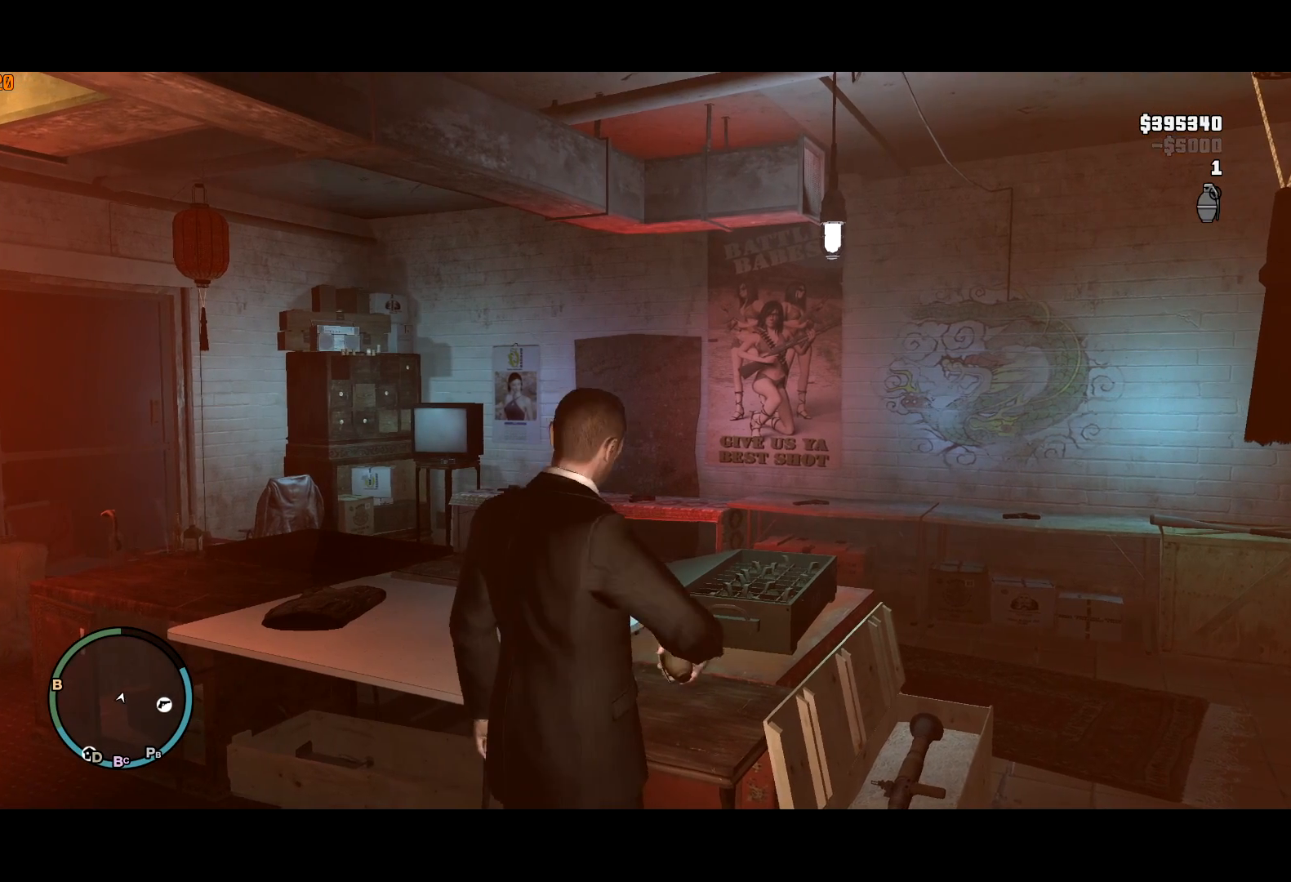
{"keys": [], "mouse": [], "events": [[50, "w", "up"], [100, "return", "down"], [134, "return", "up"], [184, "return", "down"], [284, "return", "up"], [334, "return", "down"], [384, "return", "up"], [434, "return", "down"], [467, "return", "up"]]}
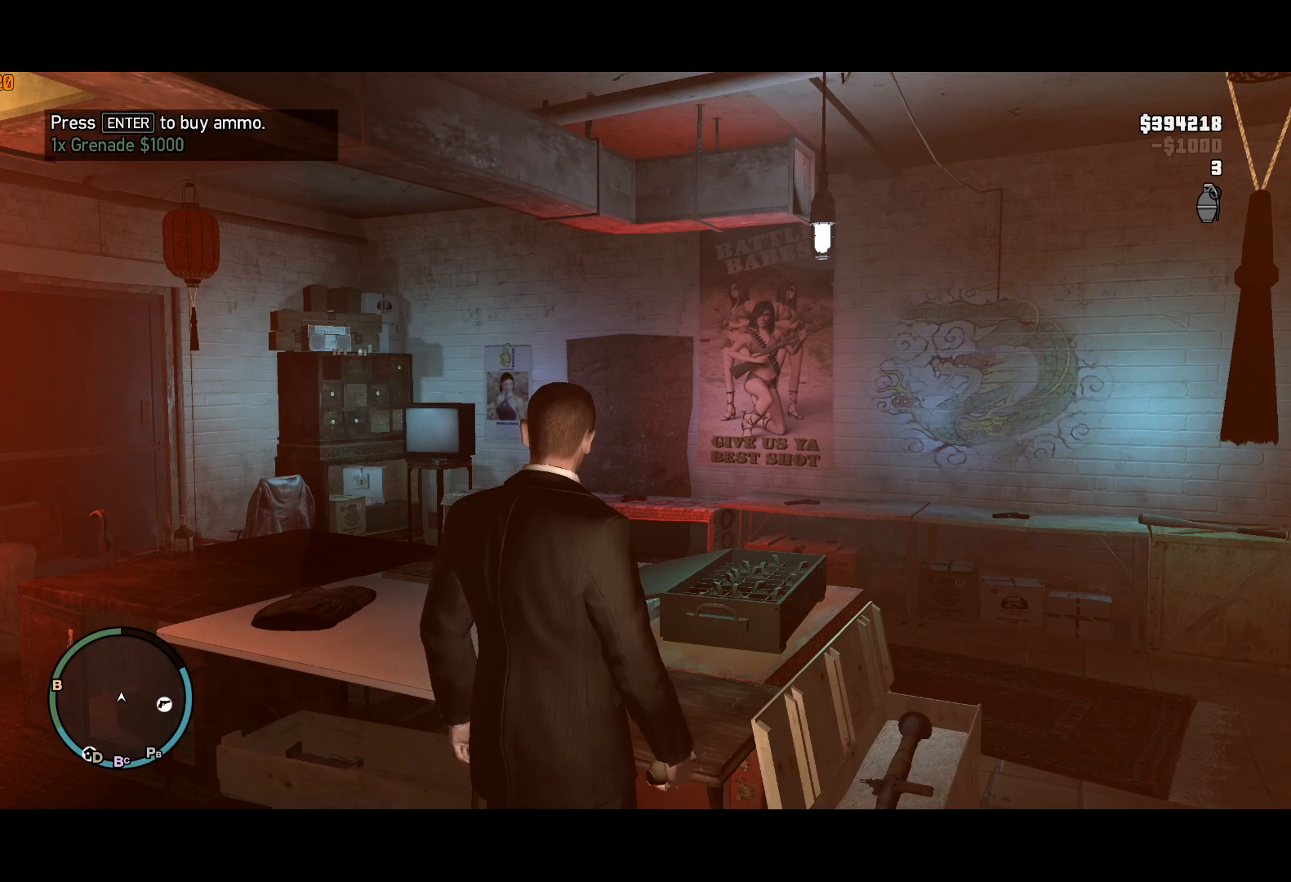
{"keys": ["return"], "mouse": [], "events": [[17, "return", "down"], [117, "return", "up"], [167, "return", "down"], [200, "return", "up"], [250, "return", "down"], [300, "return", "up"], [384, "return", "down"], [434, "return", "up"], [484, "return", "down"]]}
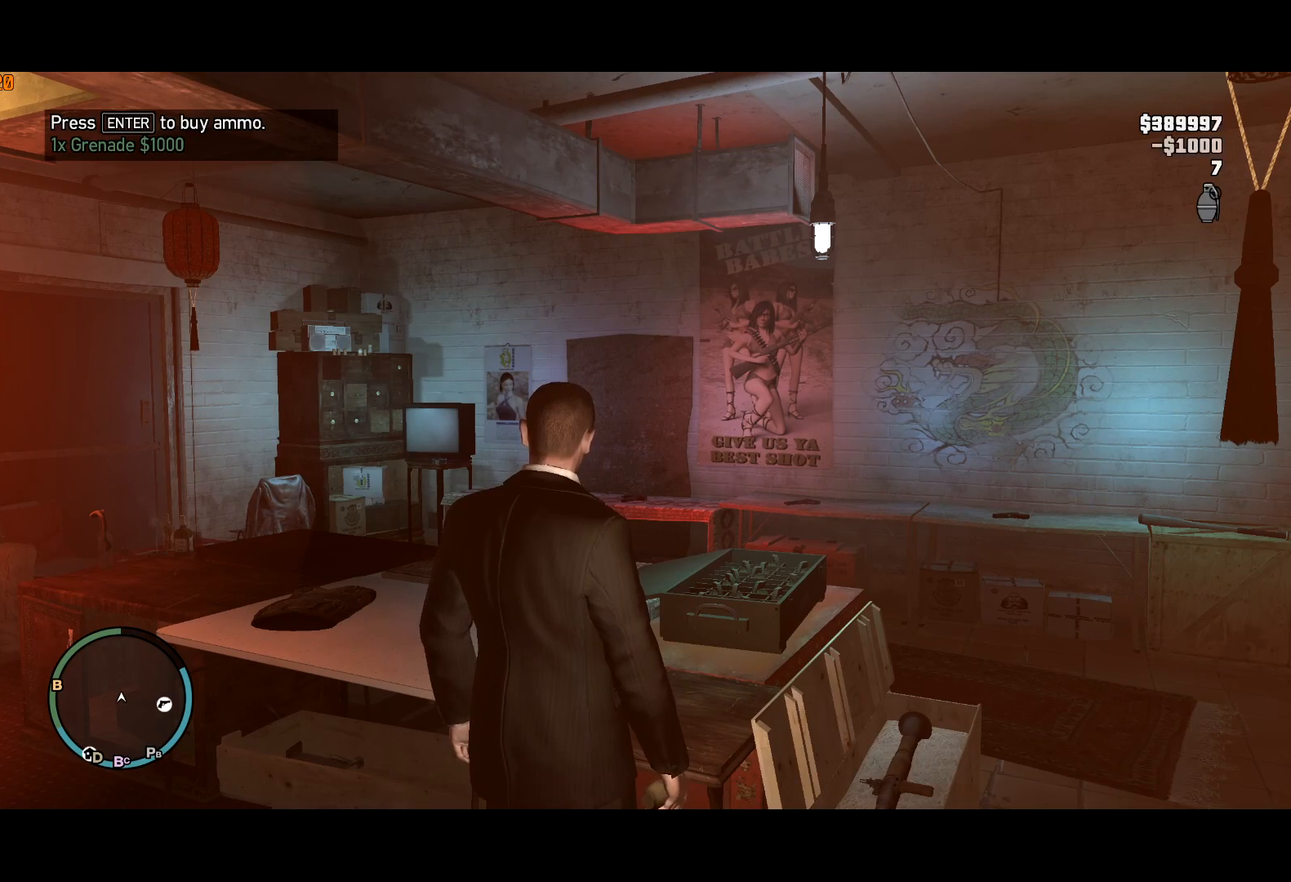
{"keys": ["d", "s", "shift"], "mouse": [], "events": [[34, "return", "up"], [117, "return", "down"], [184, "d", "down"], [184, "return", "up"], [234, "return", "down"], [267, "return", "up"], [317, "return", "down"], [367, "return", "up"], [367, "shift", "down"], [467, "s", "down"]]}
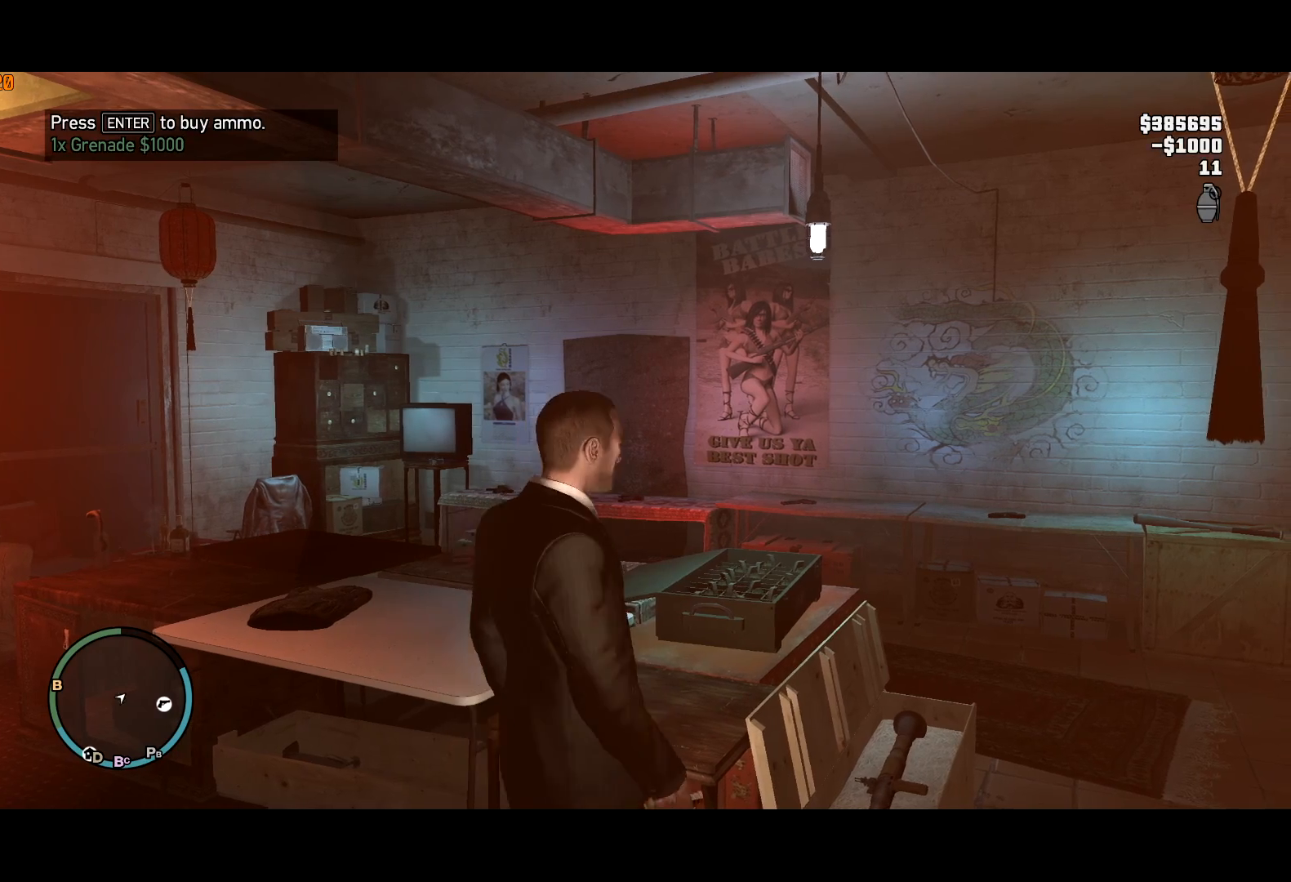
{"keys": ["shift", "w"], "mouse": [], "events": [[150, "s", "up"], [284, "w", "down"], [417, "d", "up"]]}
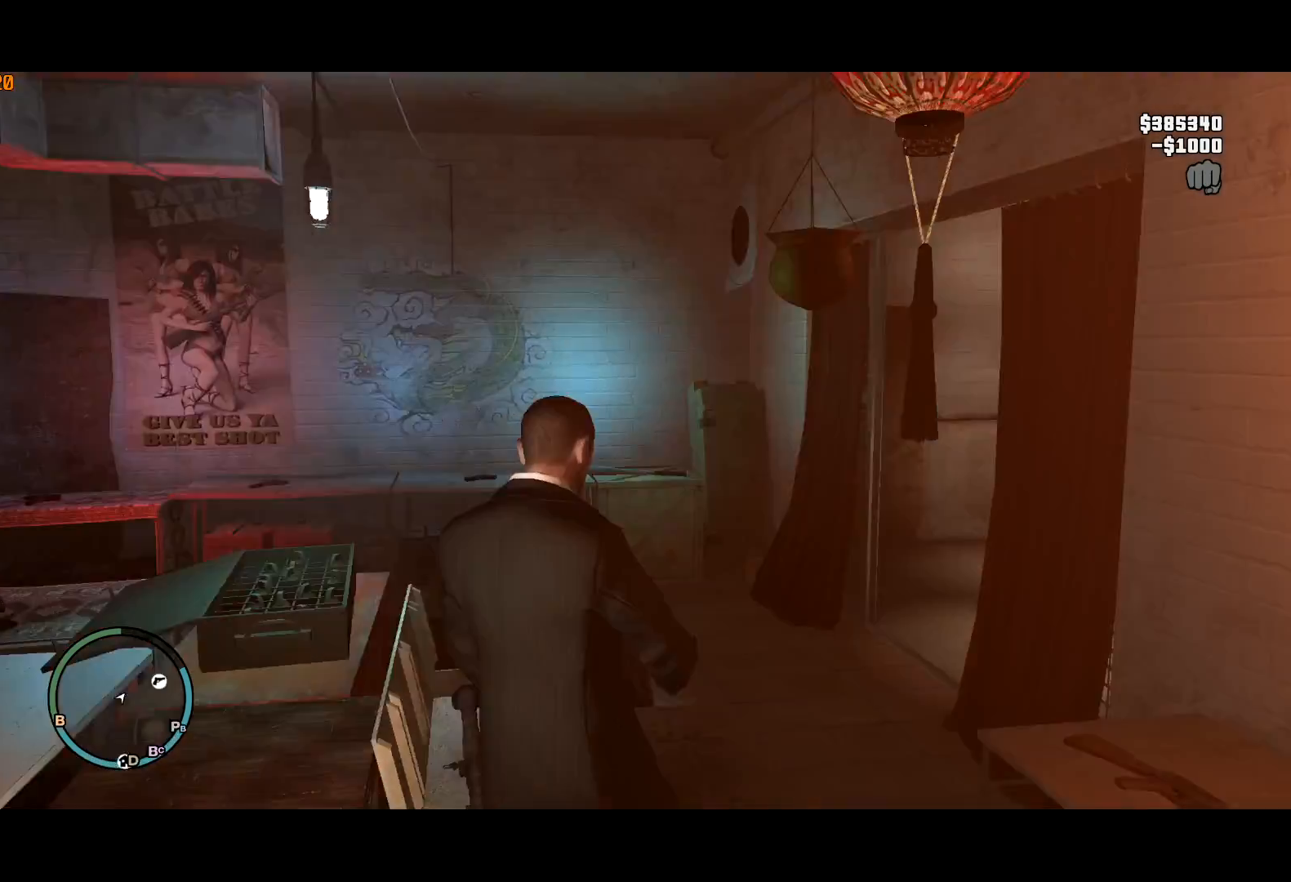
{"keys": ["w"], "mouse": [], "events": [[250, "shift", "up"]]}
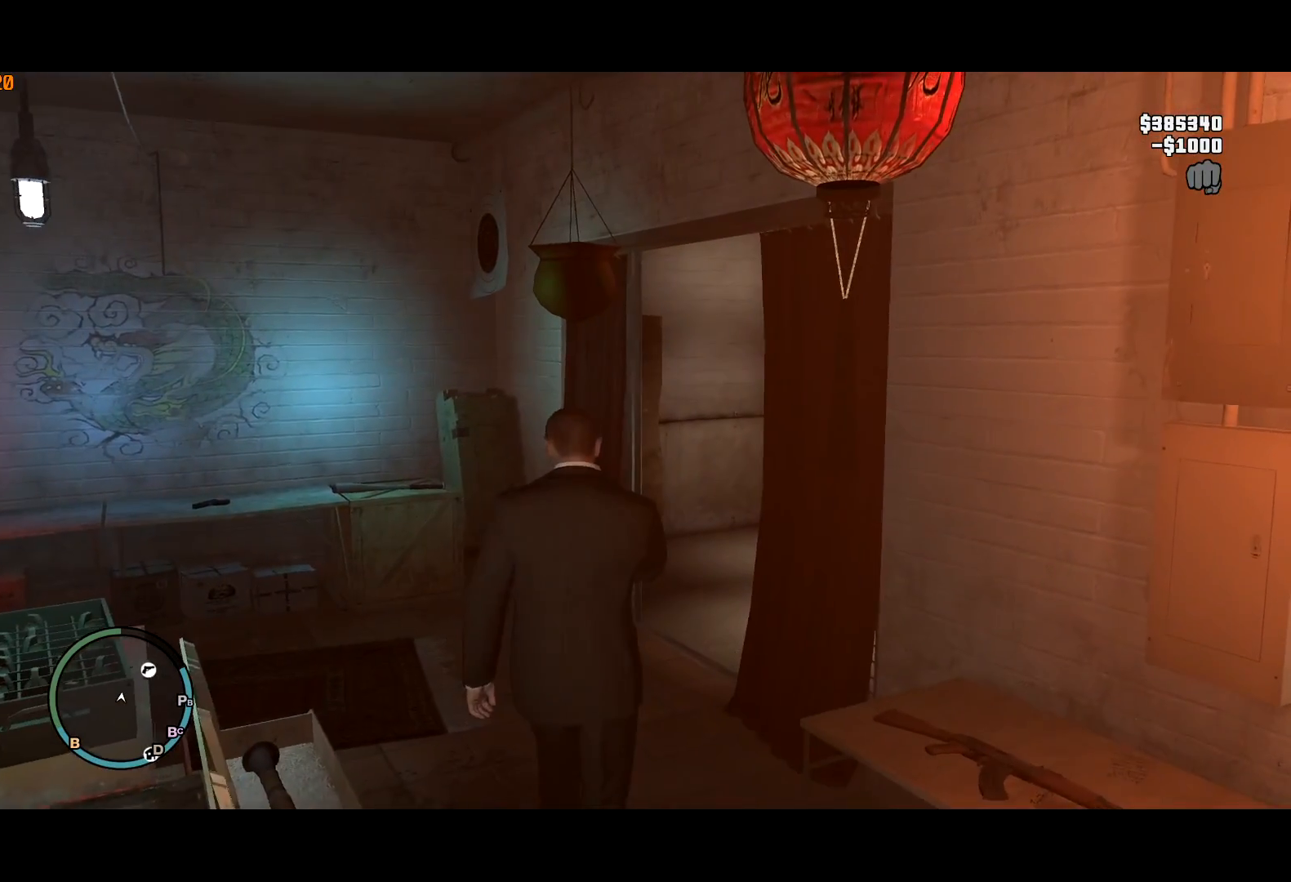
{"keys": [], "mouse": [], "events": [[217, "w", "up"], [317, "return", "down"], [400, "return", "up"], [450, "return", "down"], [500, "return", "up"]]}
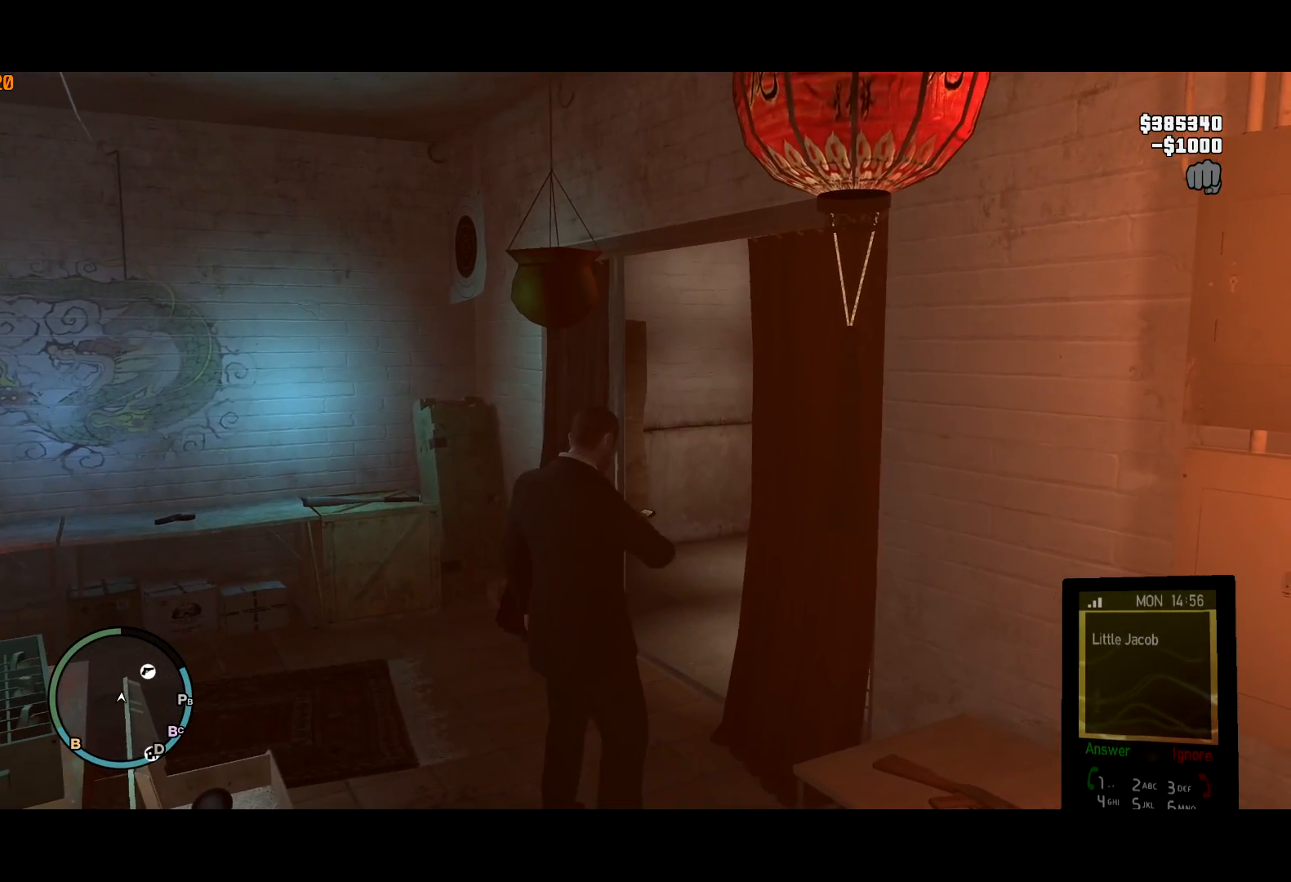
{"keys": [], "mouse": [], "events": [[84, "return", "down"], [150, "return", "up"]]}
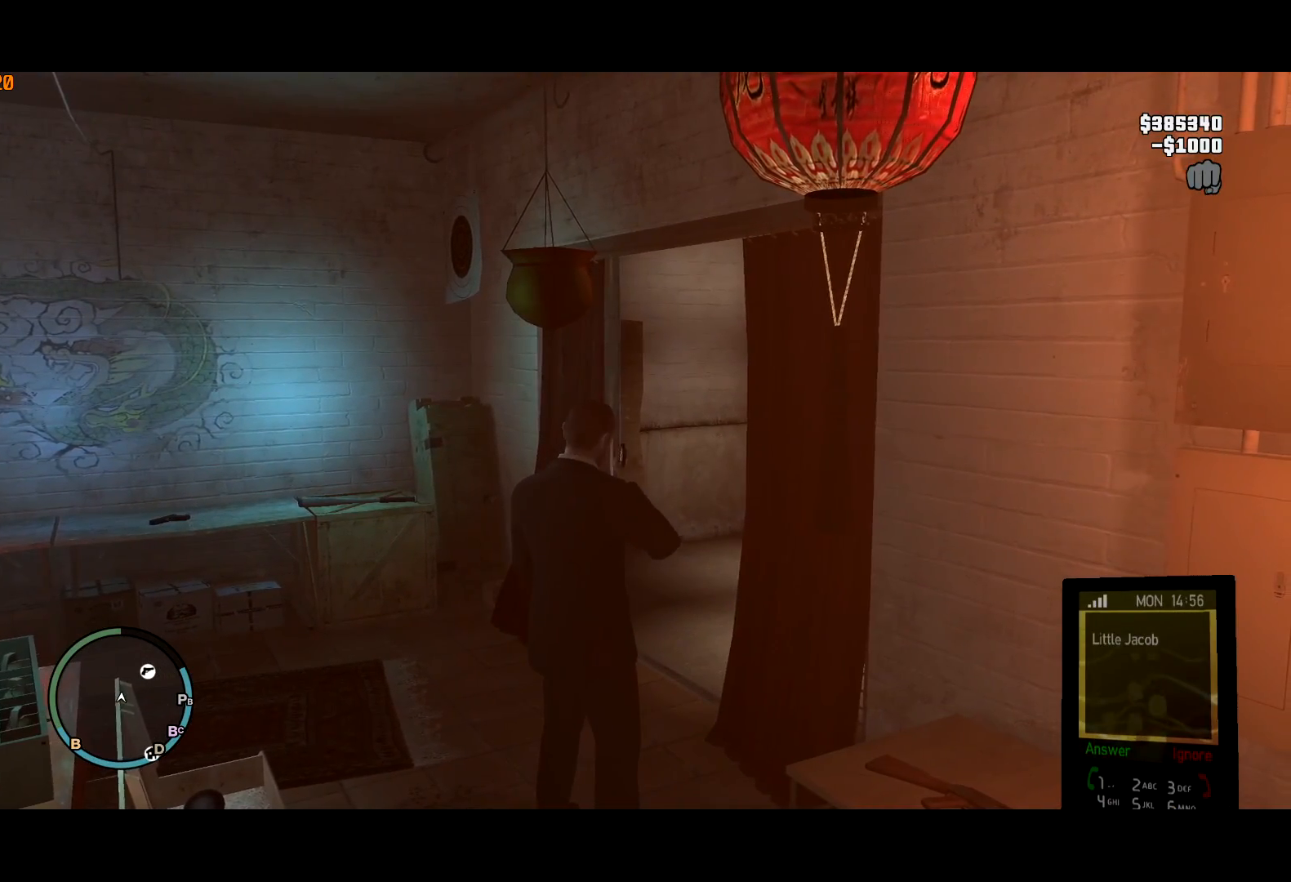
{"keys": [], "mouse": [], "events": []}
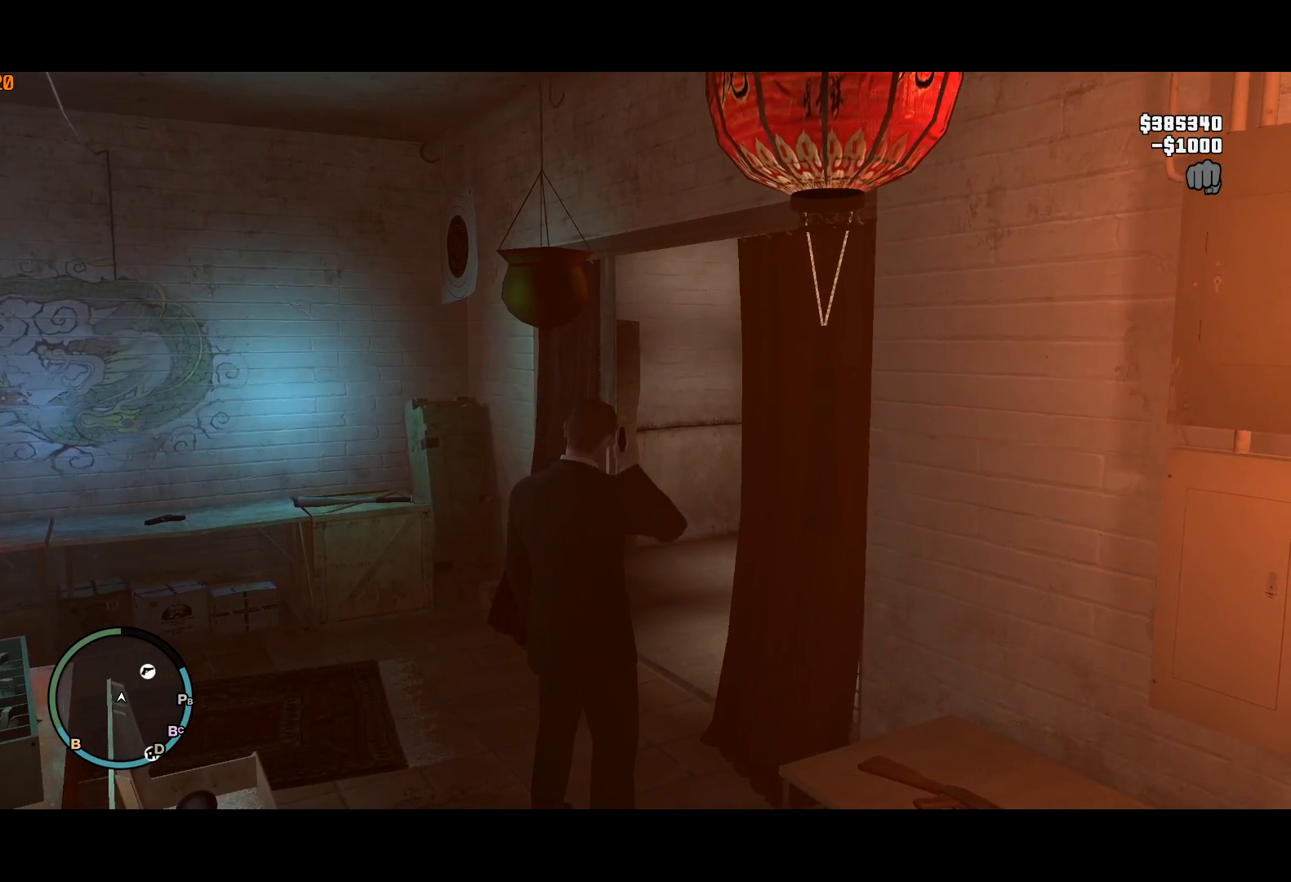
{"keys": [], "mouse": [], "events": []}
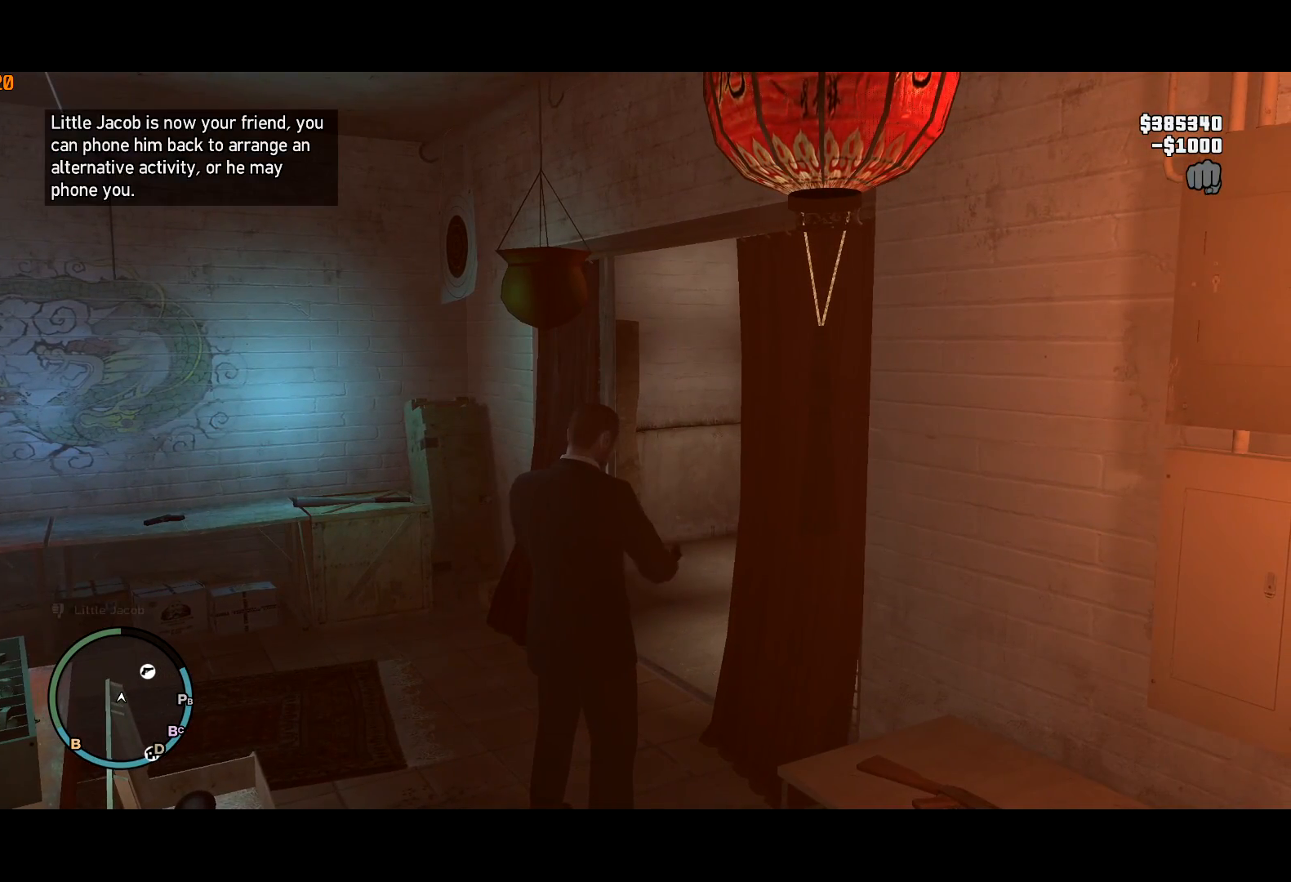
{"keys": ["w"], "mouse": [], "events": [[100, "w", "down"]]}
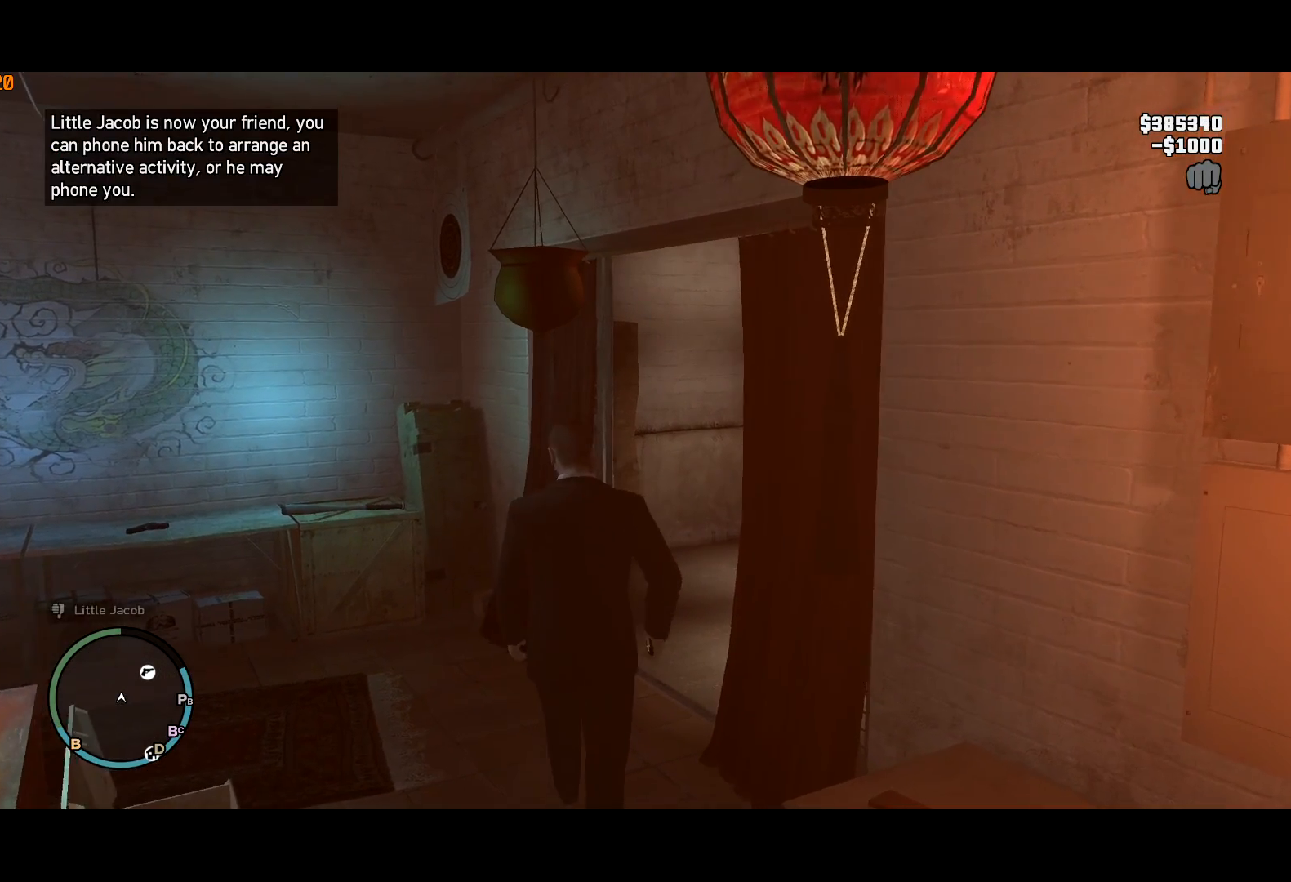
{"keys": ["d", "shift", "w"], "mouse": [], "events": [[17, "lock", "down"], [67, "lock", "up"], [117, "shift", "down"], [300, "d", "down"]]}